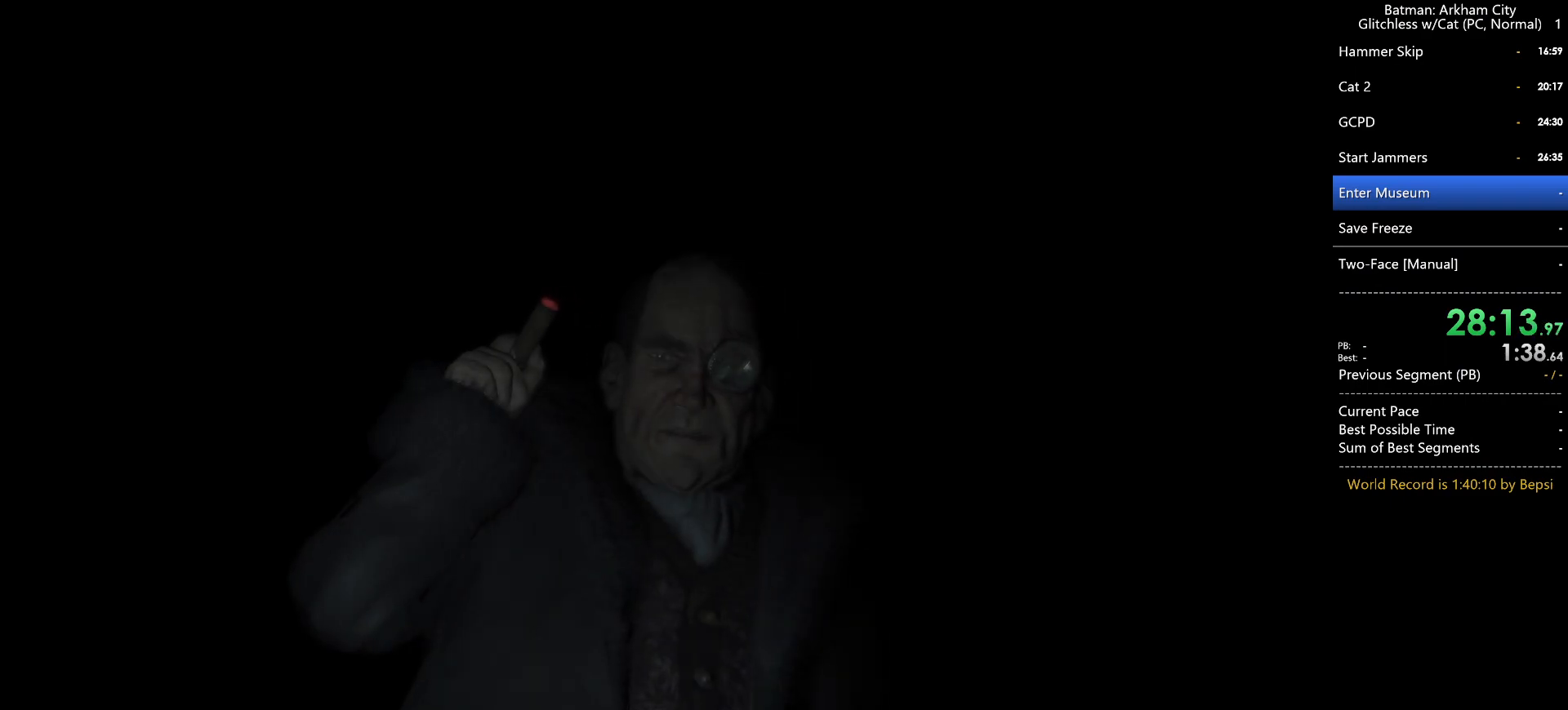
Gameplay with keyboard and mouse; each line is a JSON object with the keys and mouse buttons held at the frame after it. "events" lists presses ("down") and releases ("up") of "1", "2", "3", "4", "5", "a", "alt", "c", "caps_lock", "ctrl", "d", "e", "f", "g", "q", "r", "s", "shift", "space", "t", "tab", "v", "w", "x", "z", "mouse_left" and "mouse_right" between this image and that frame as [ms after this image, input, new state], when the widget could be followed in between. "mouse_left", "mouse_right" = the "left", "right" buttons of the "mouse" list. No other keys are recorded. Not read: mouse_move mouse_wheel.
{"keys": [], "mouse": [], "events": [[117, "space", "up"], [167, "space", "down"], [317, "space", "up"], [400, "space", "down"], [500, "space", "up"]]}
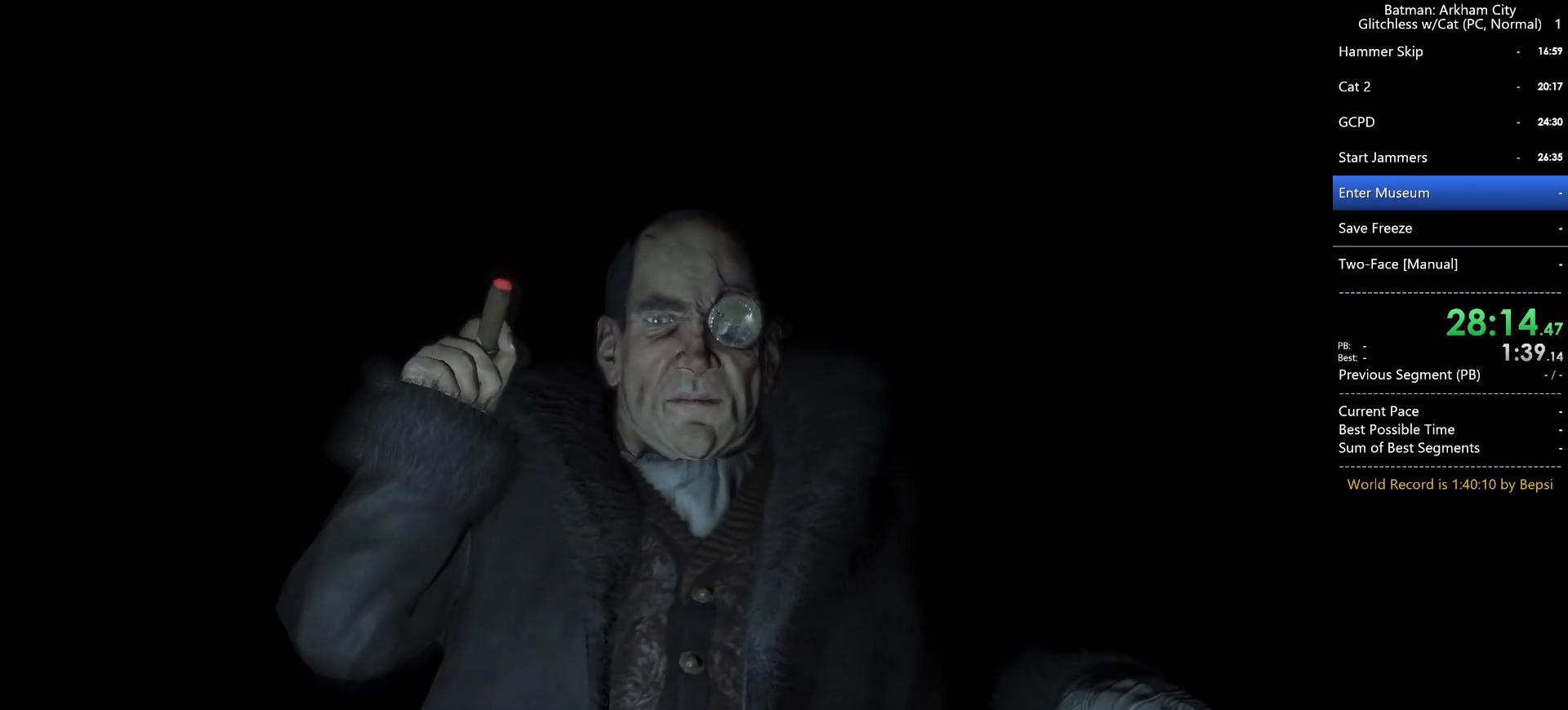
{"keys": ["space"], "mouse": [], "events": [[83, "space", "down"], [183, "space", "up"], [267, "space", "down"], [417, "space", "up"], [467, "space", "down"]]}
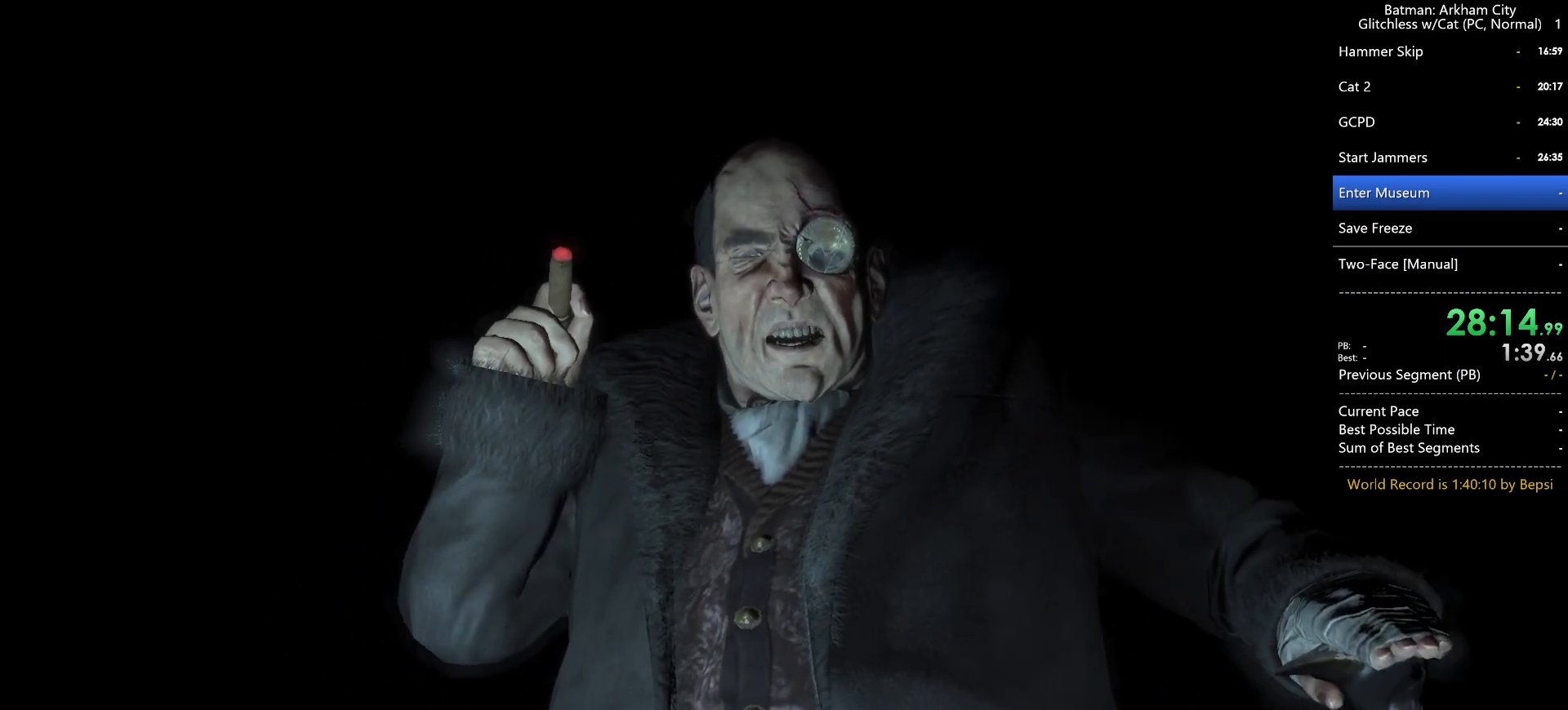
{"keys": [], "mouse": [], "events": [[67, "space", "up"], [150, "space", "down"], [233, "space", "up"], [333, "space", "down"], [433, "space", "up"]]}
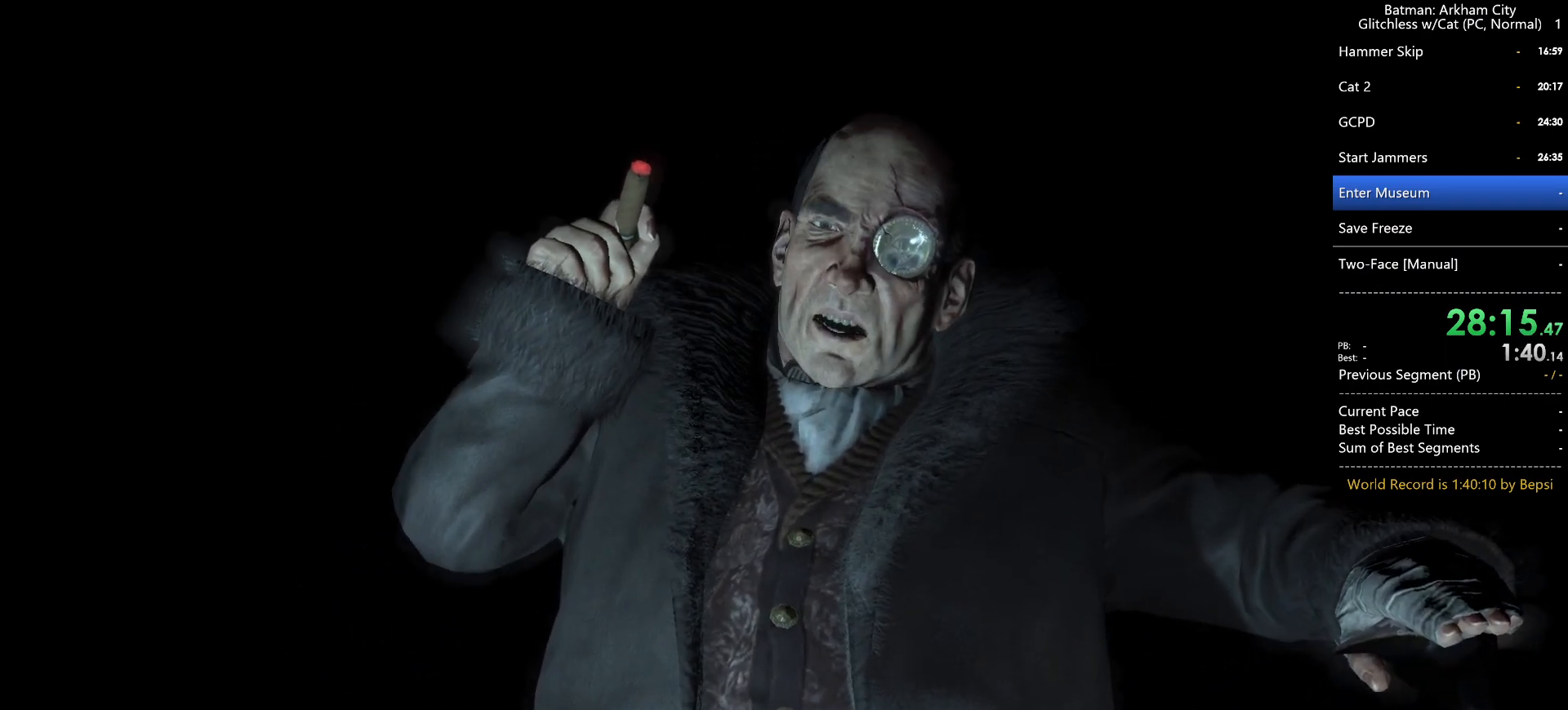
{"keys": [], "mouse": [], "events": [[17, "space", "down"], [117, "space", "up"], [167, "space", "down"], [267, "space", "up"], [350, "space", "down"], [450, "space", "up"]]}
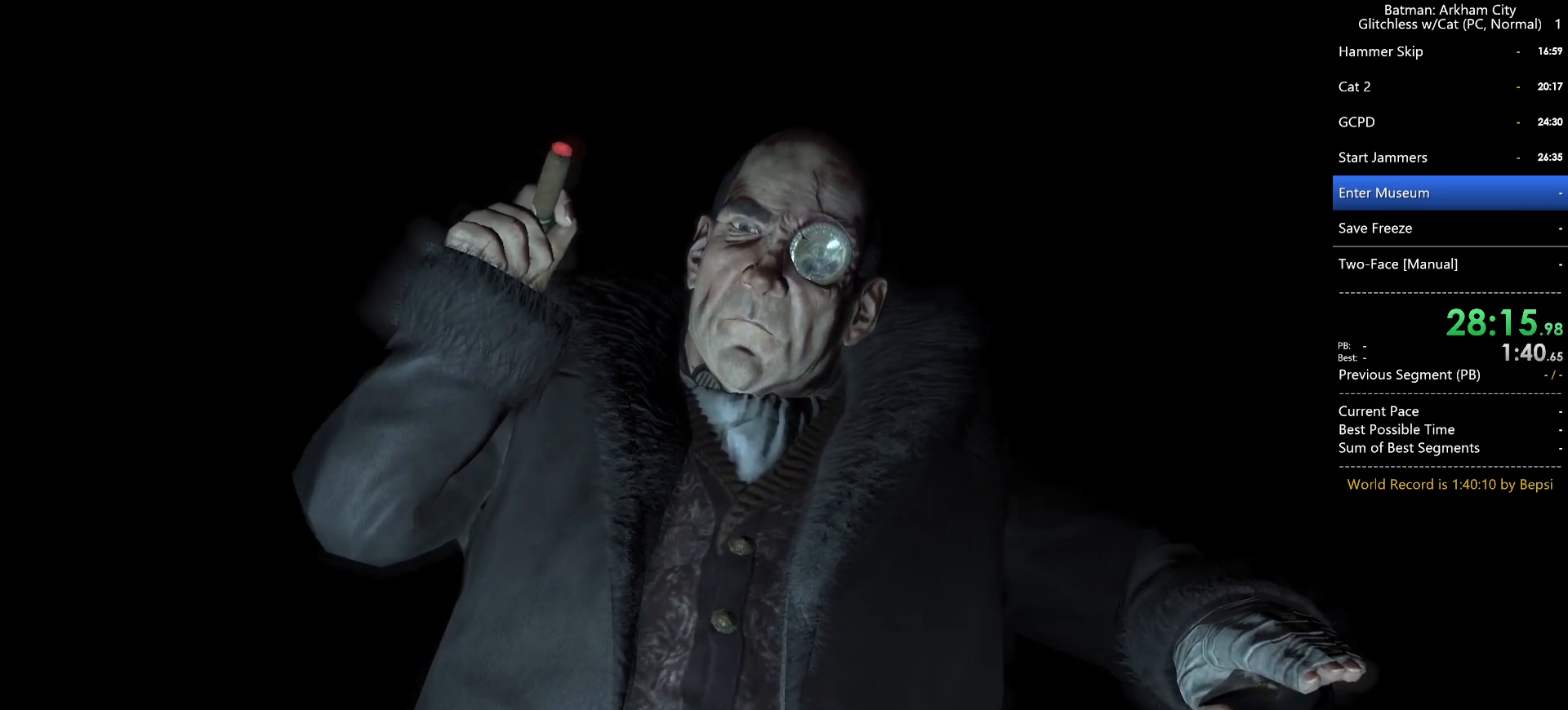
{"keys": ["space"], "mouse": [], "events": [[33, "space", "down"], [83, "space", "up"], [183, "space", "down"], [283, "space", "up"], [317, "space", "down"], [417, "space", "up"], [500, "space", "down"]]}
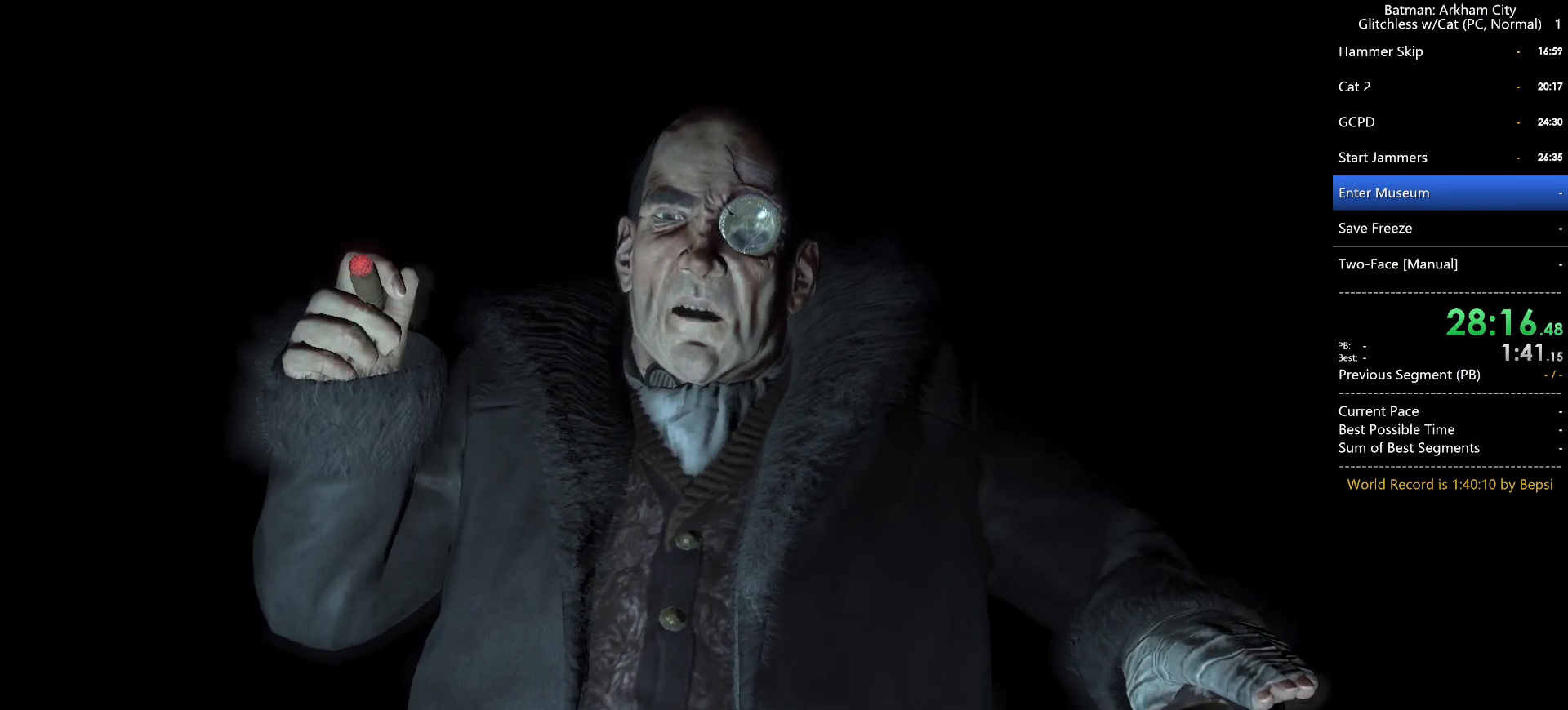
{"keys": [], "mouse": [], "events": [[100, "space", "up"], [200, "space", "down"], [283, "space", "up"], [333, "space", "down"], [483, "space", "up"]]}
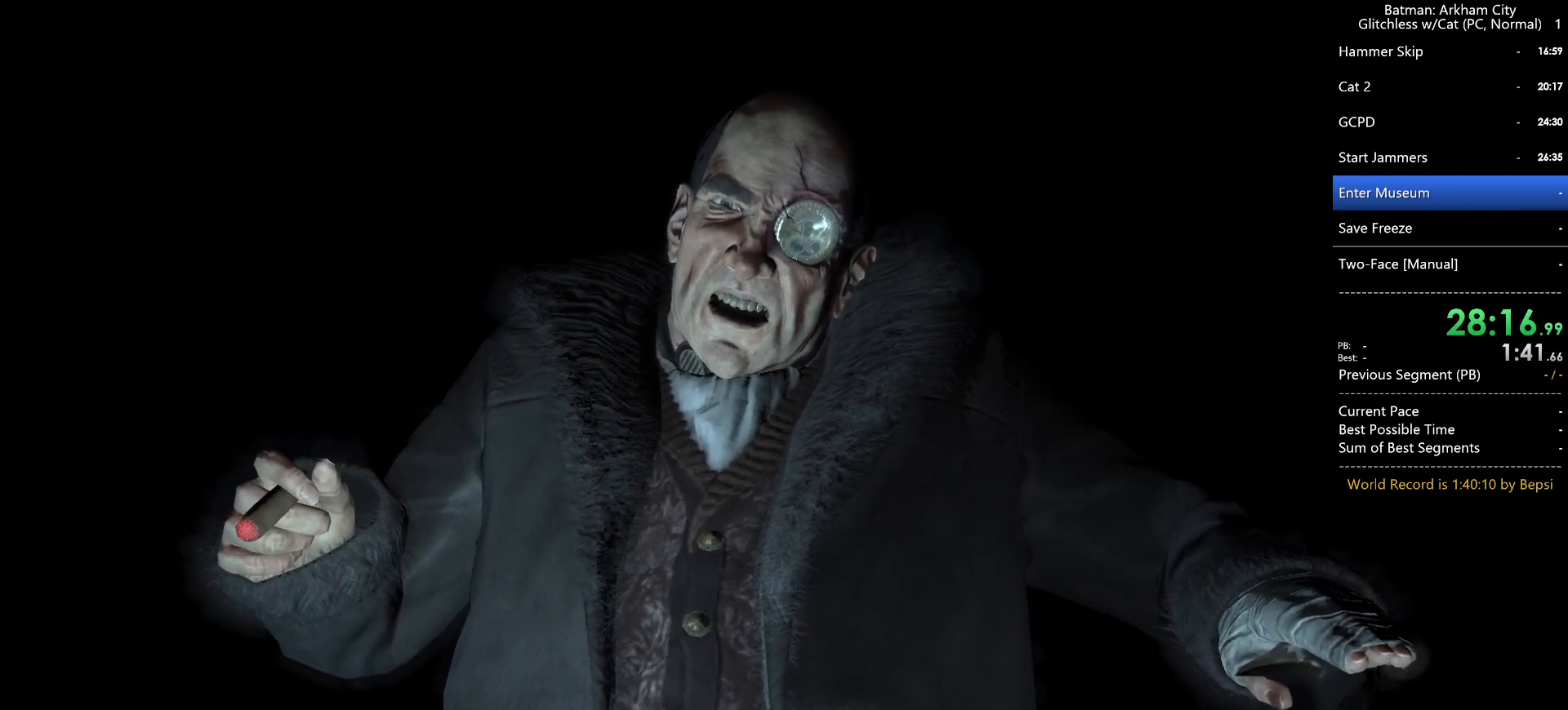
{"keys": [], "mouse": [], "events": [[33, "space", "down"], [117, "space", "up"], [217, "space", "down"], [300, "space", "up"]]}
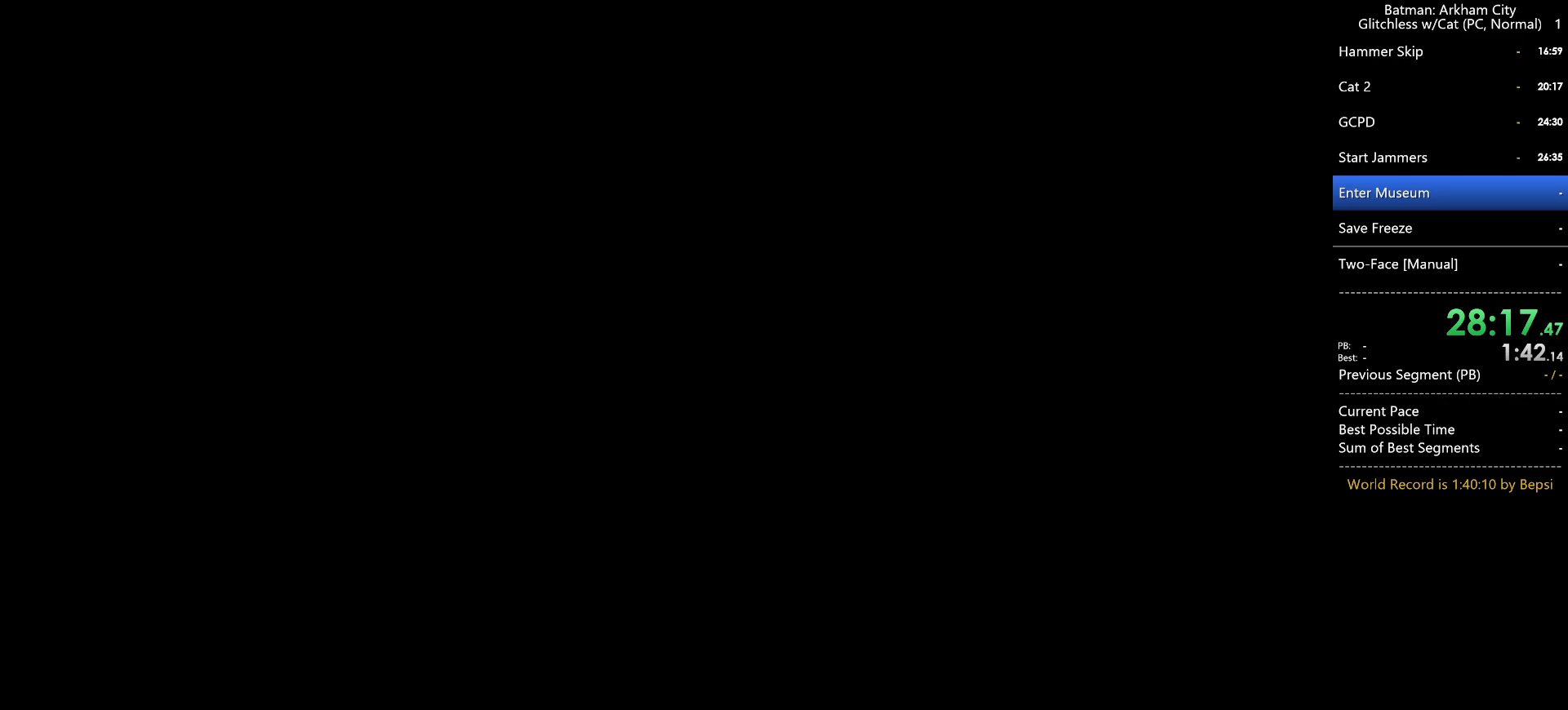
{"keys": [], "mouse": [], "events": []}
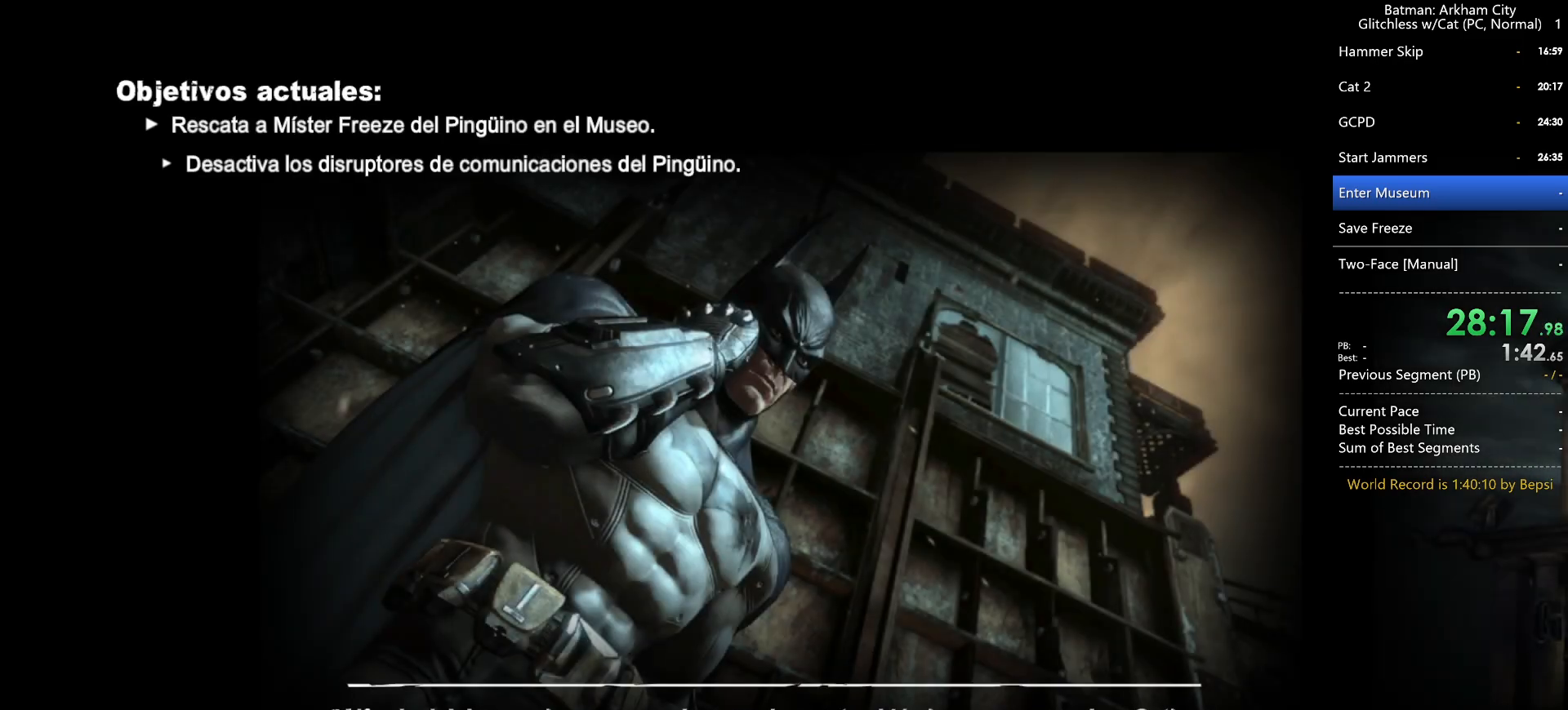
{"keys": [], "mouse": [], "events": []}
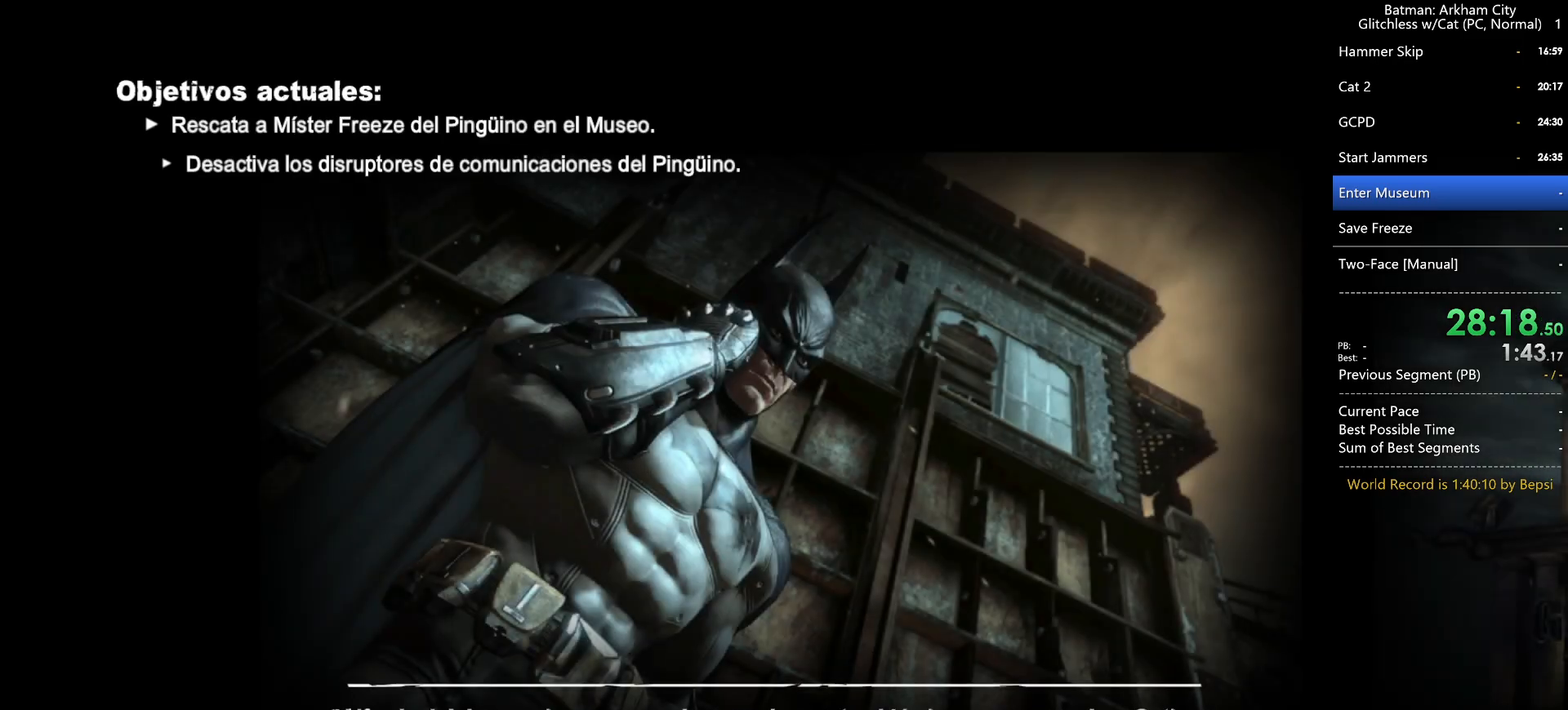
{"keys": ["space", "w"], "mouse": [], "events": [[217, "w", "down"], [500, "space", "down"]]}
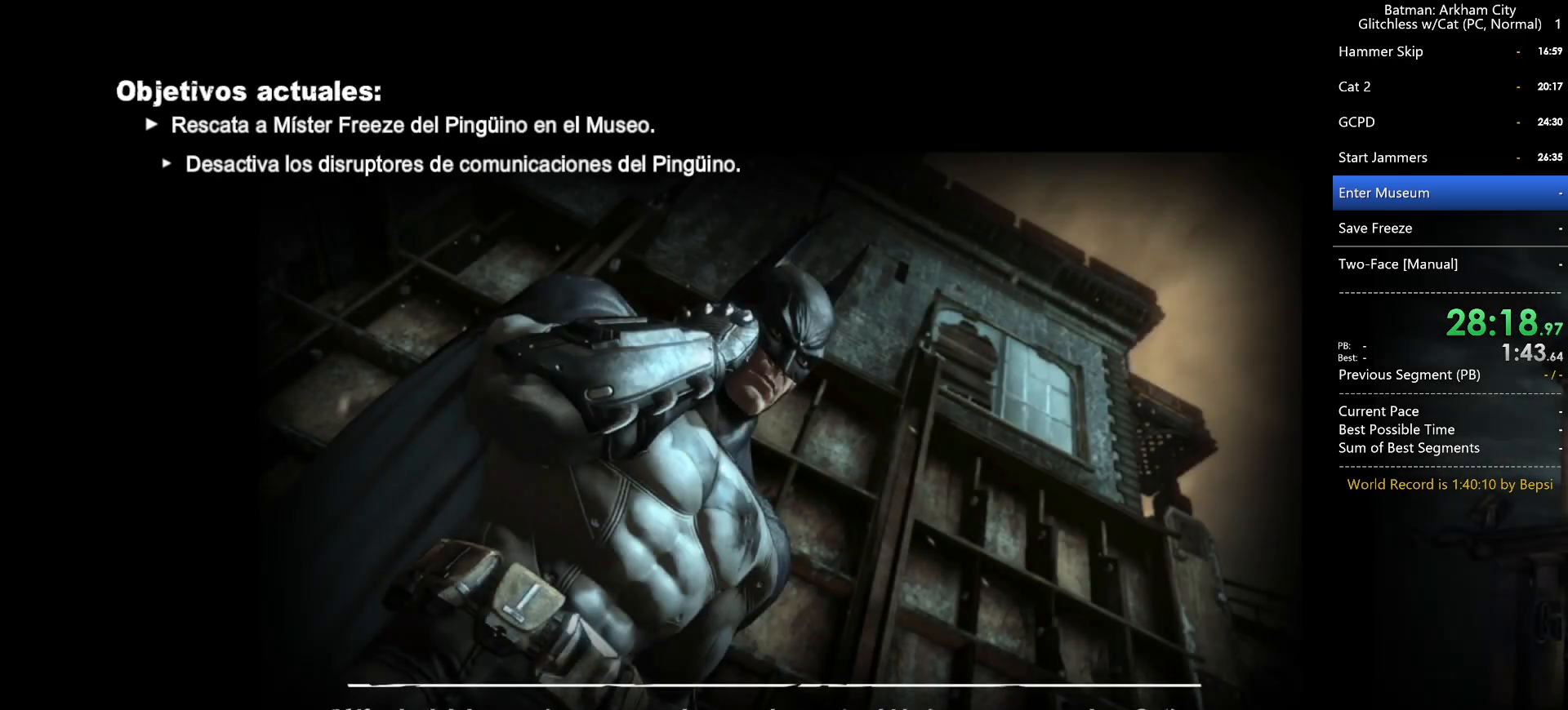
{"keys": ["space", "w"], "mouse": [], "events": []}
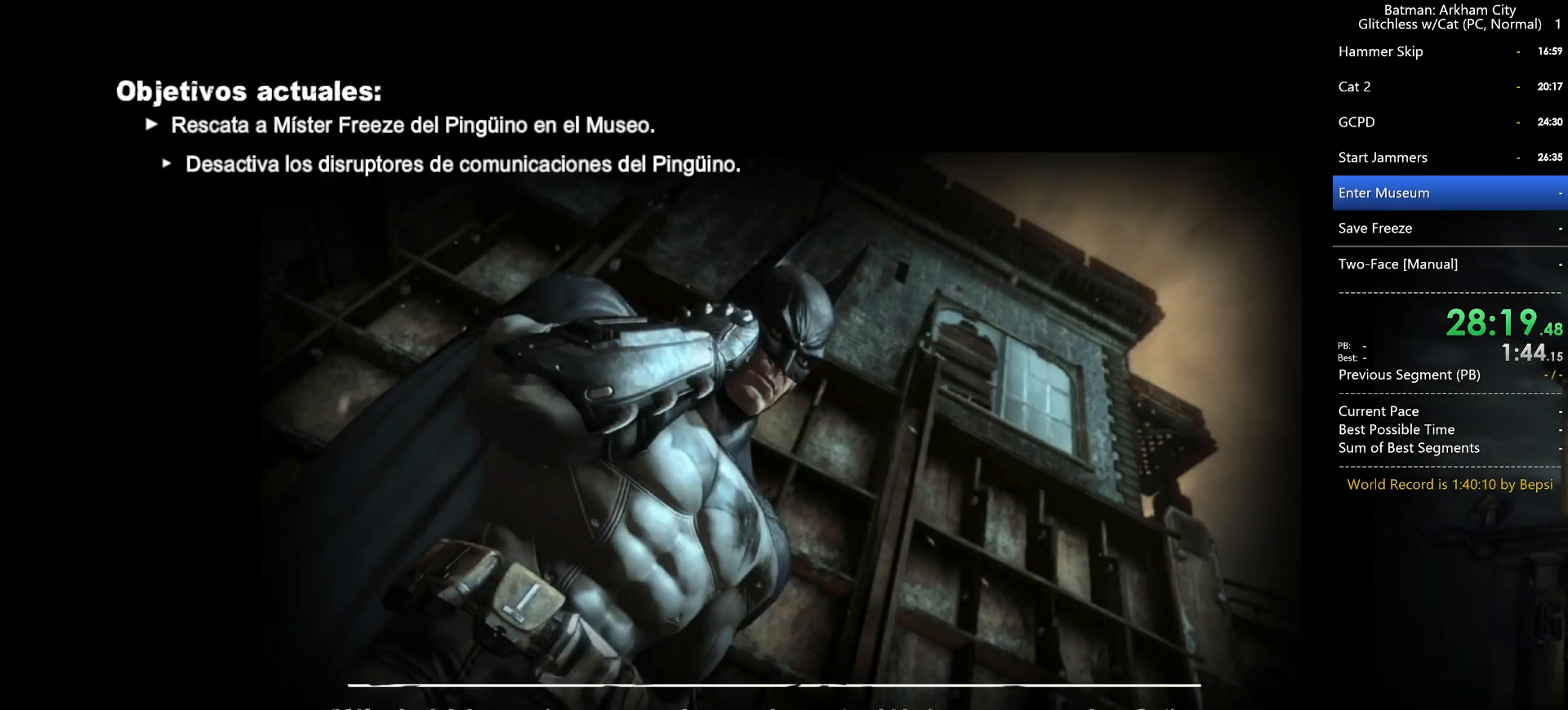
{"keys": ["space", "w"], "mouse": [], "events": []}
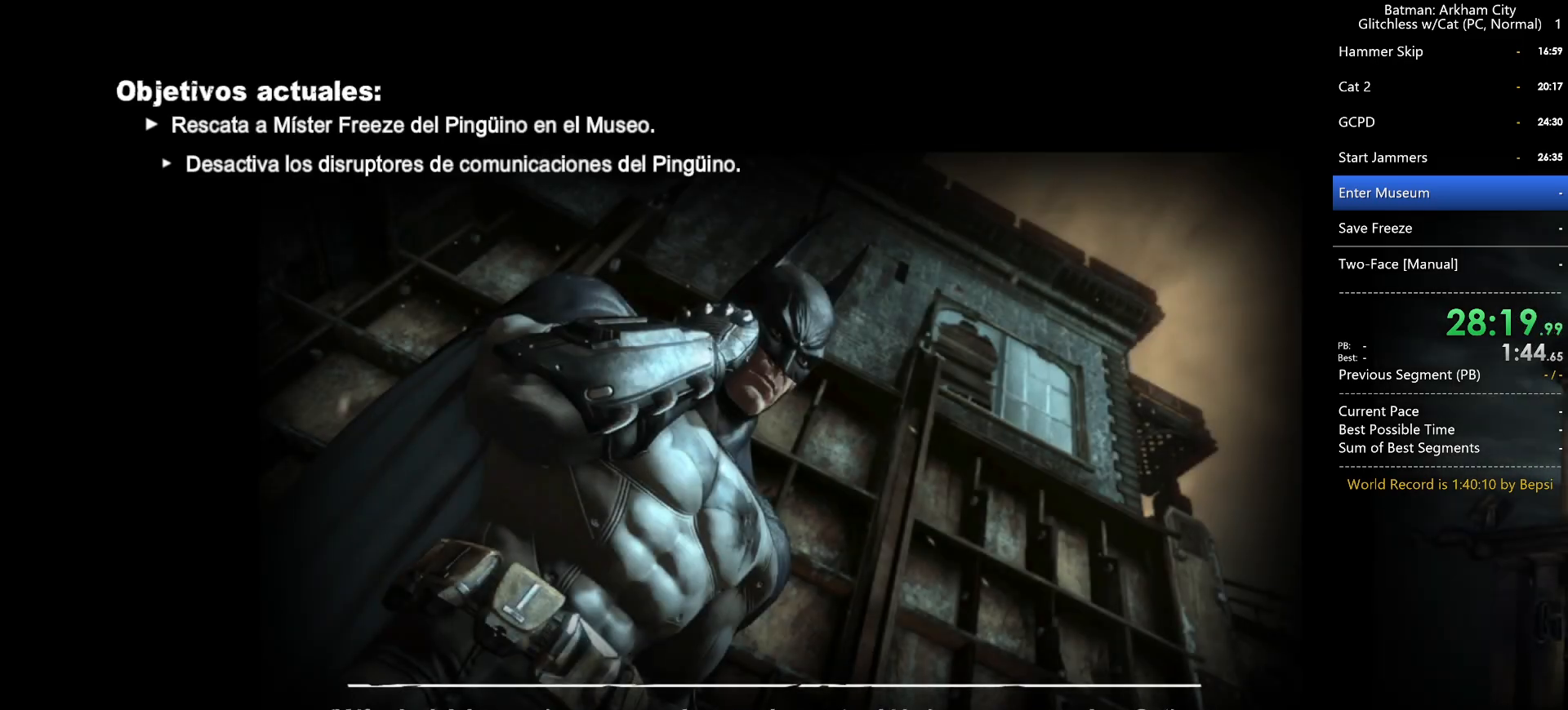
{"keys": ["space", "w"], "mouse": [], "events": []}
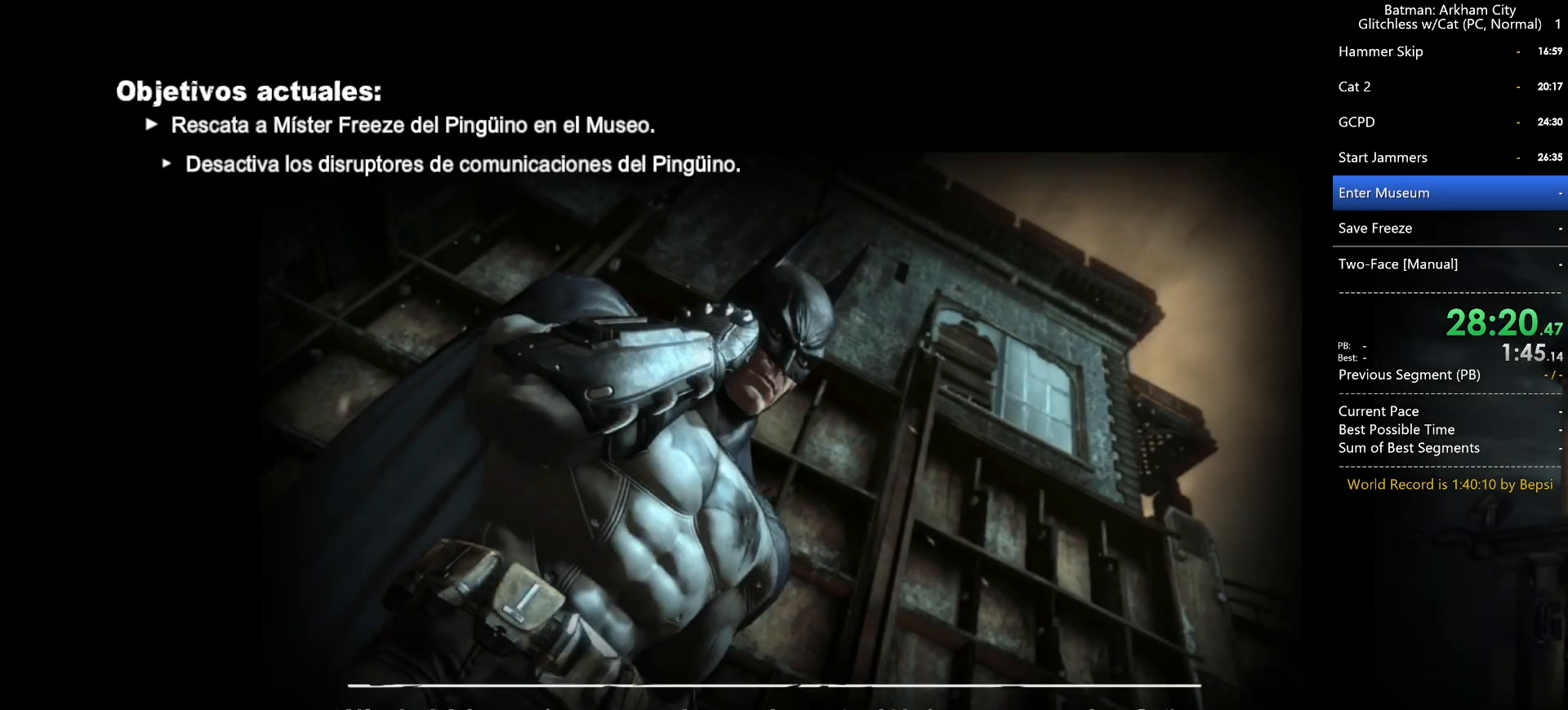
{"keys": [], "mouse": [], "events": [[400, "space", "up"], [467, "w", "up"]]}
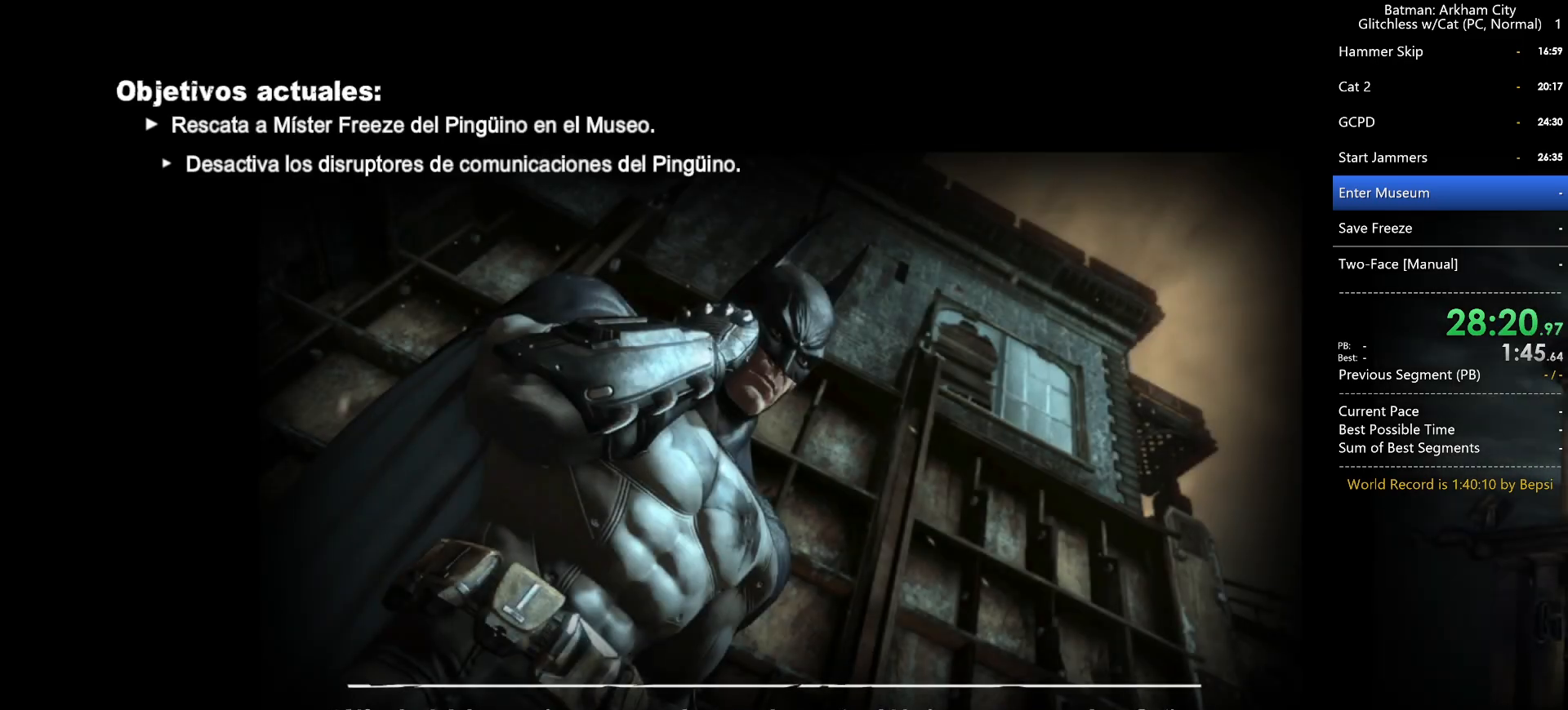
{"keys": [], "mouse": [], "events": [[100, "s", "down"], [200, "space", "down"], [383, "s", "up"], [483, "space", "up"]]}
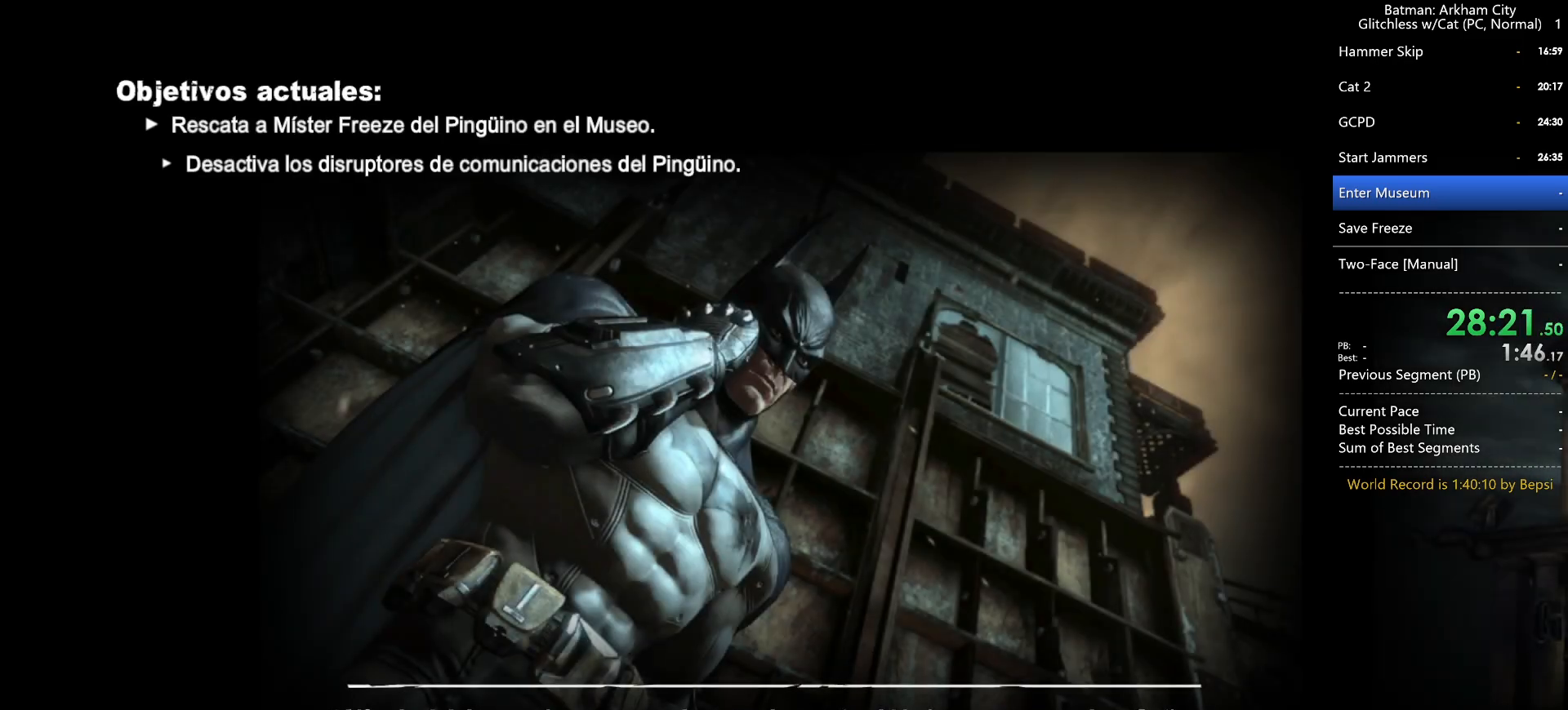
{"keys": [], "mouse": [], "events": []}
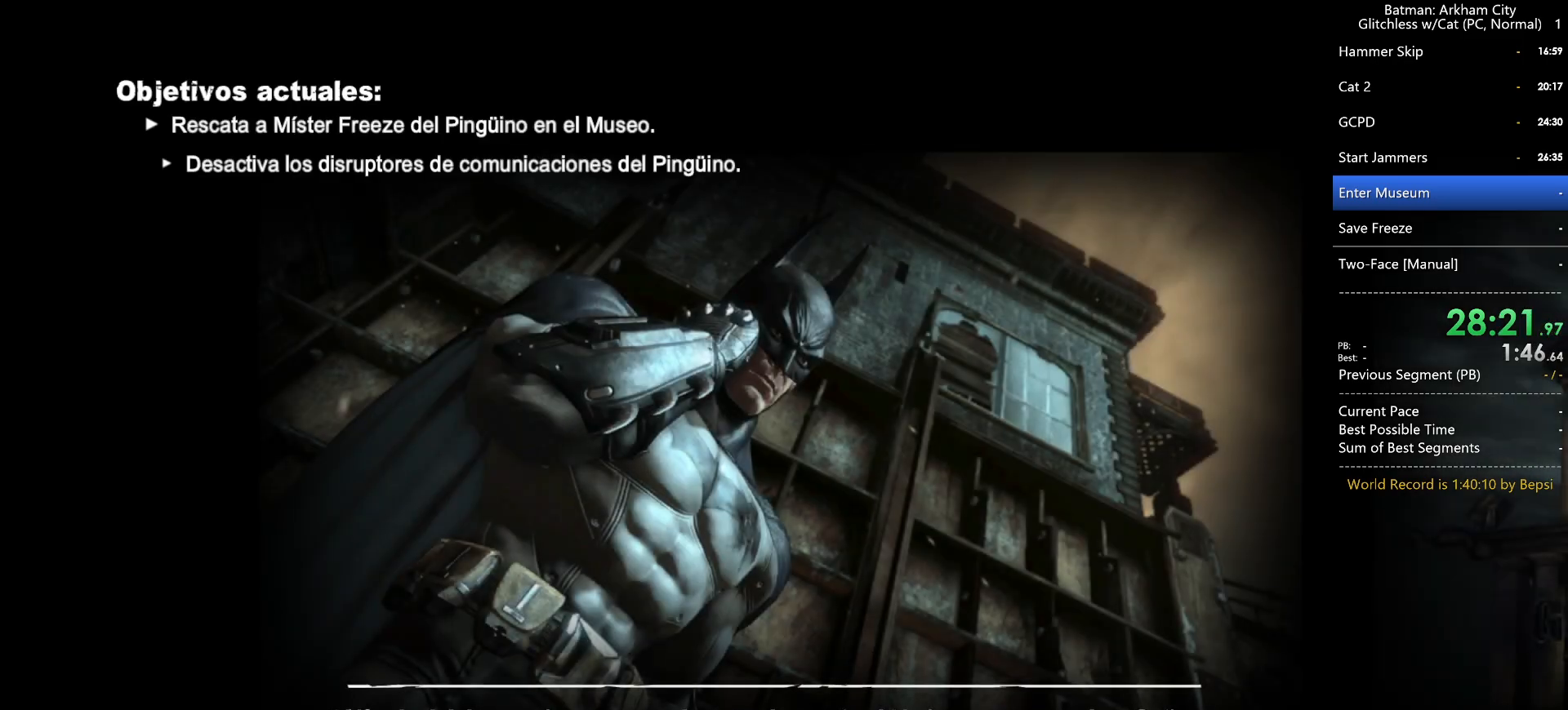
{"keys": [], "mouse": [], "events": []}
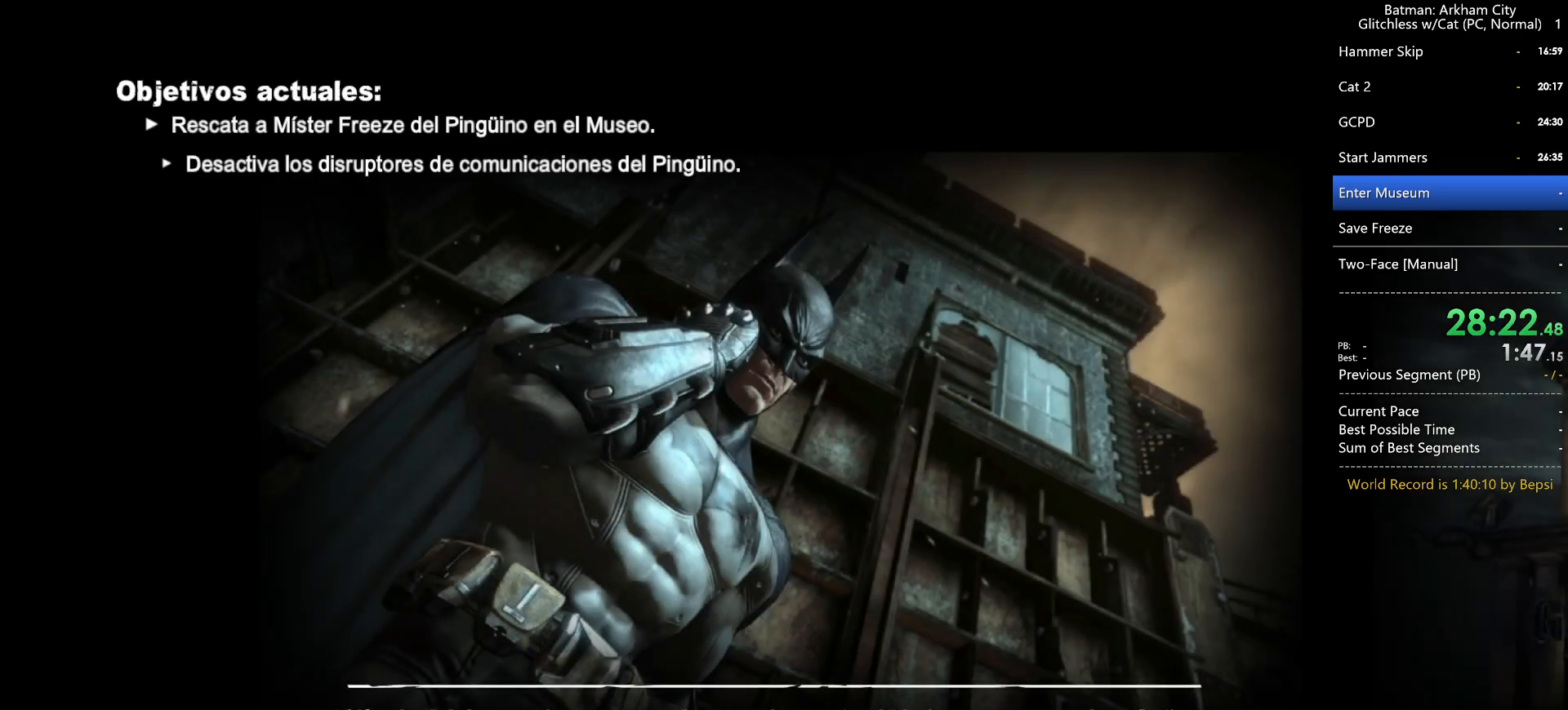
{"keys": [], "mouse": [], "events": []}
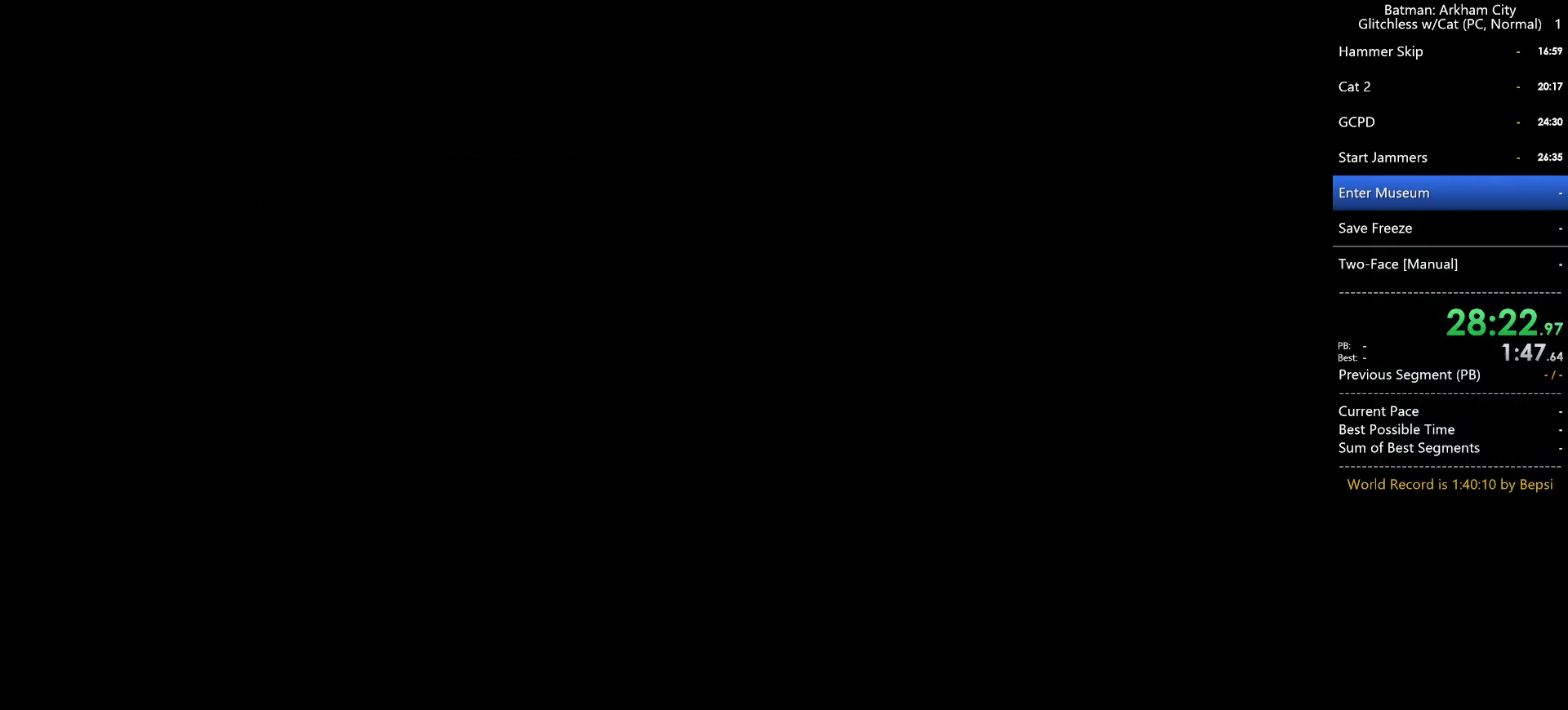
{"keys": [], "mouse": [], "events": []}
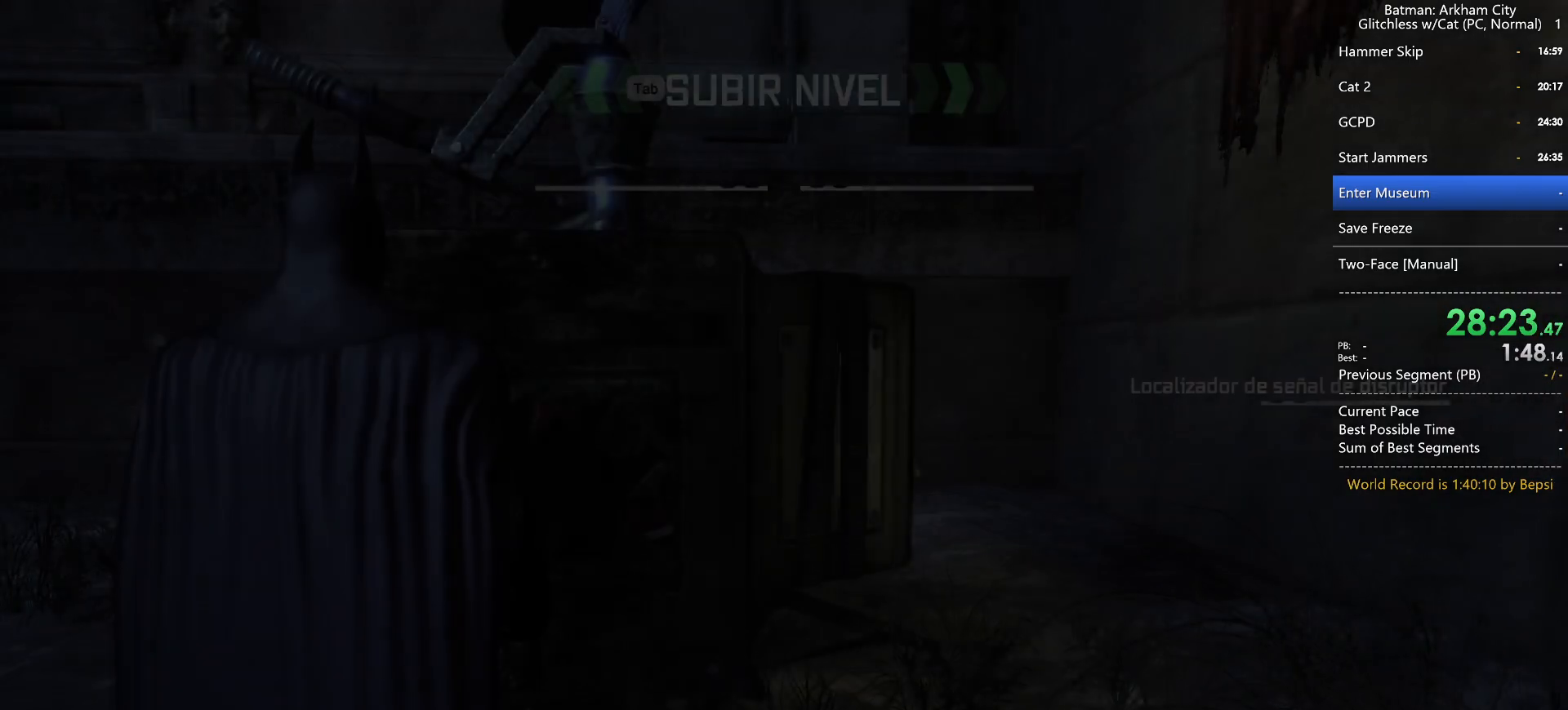
{"keys": ["d", "space", "w"], "mouse": [], "events": [[50, "d", "down"], [50, "space", "down"], [50, "w", "down"]]}
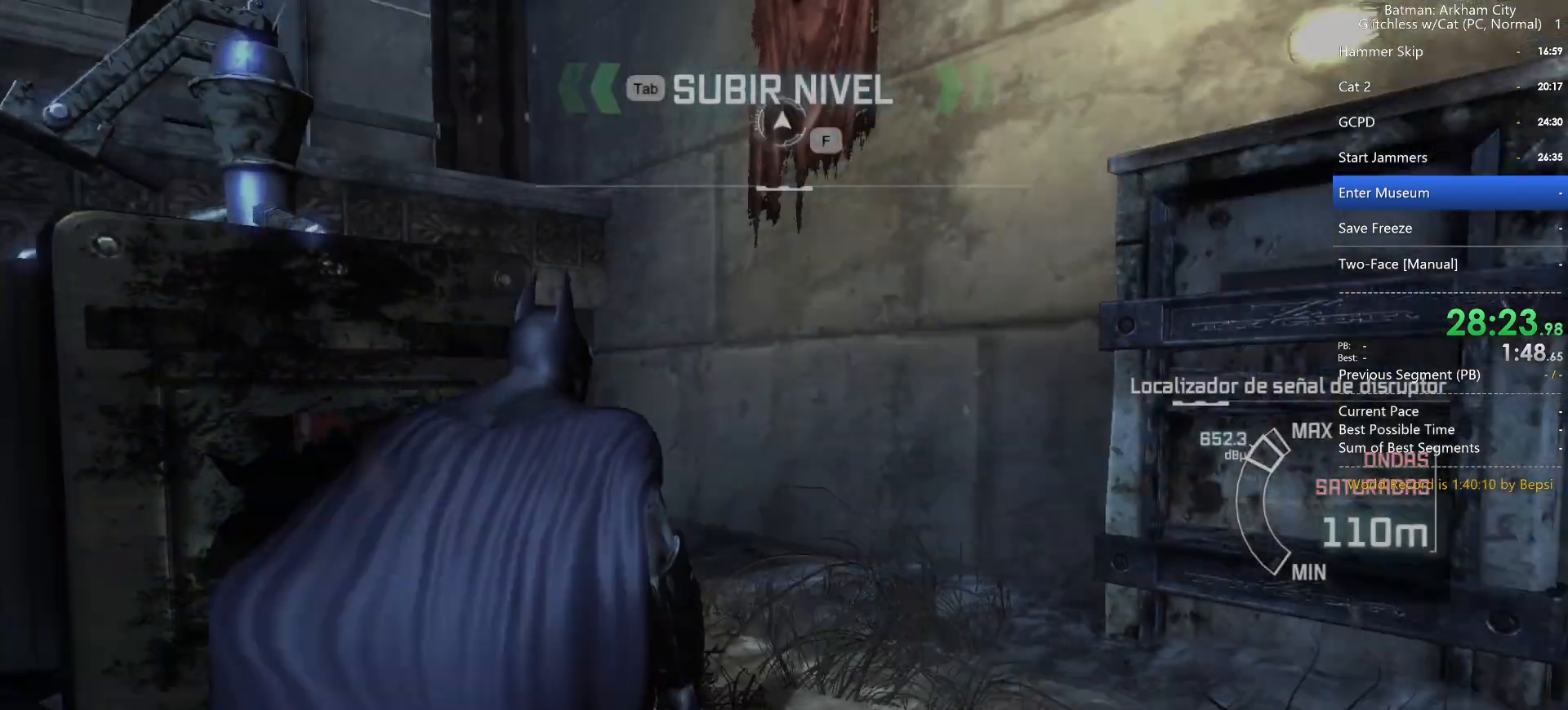
{"keys": ["space", "w"], "mouse": [], "events": [[483, "d", "up"]]}
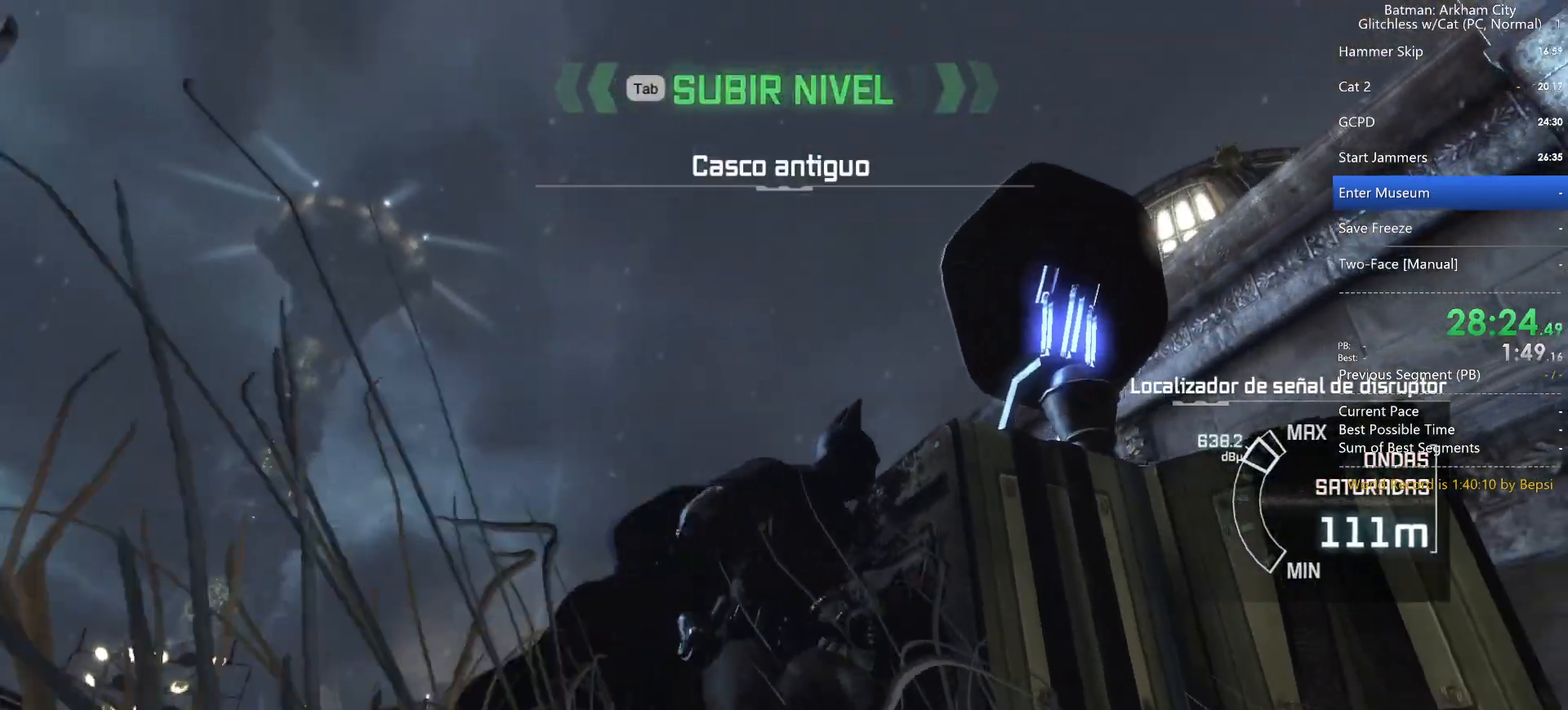
{"keys": ["space", "w"], "mouse": [], "events": []}
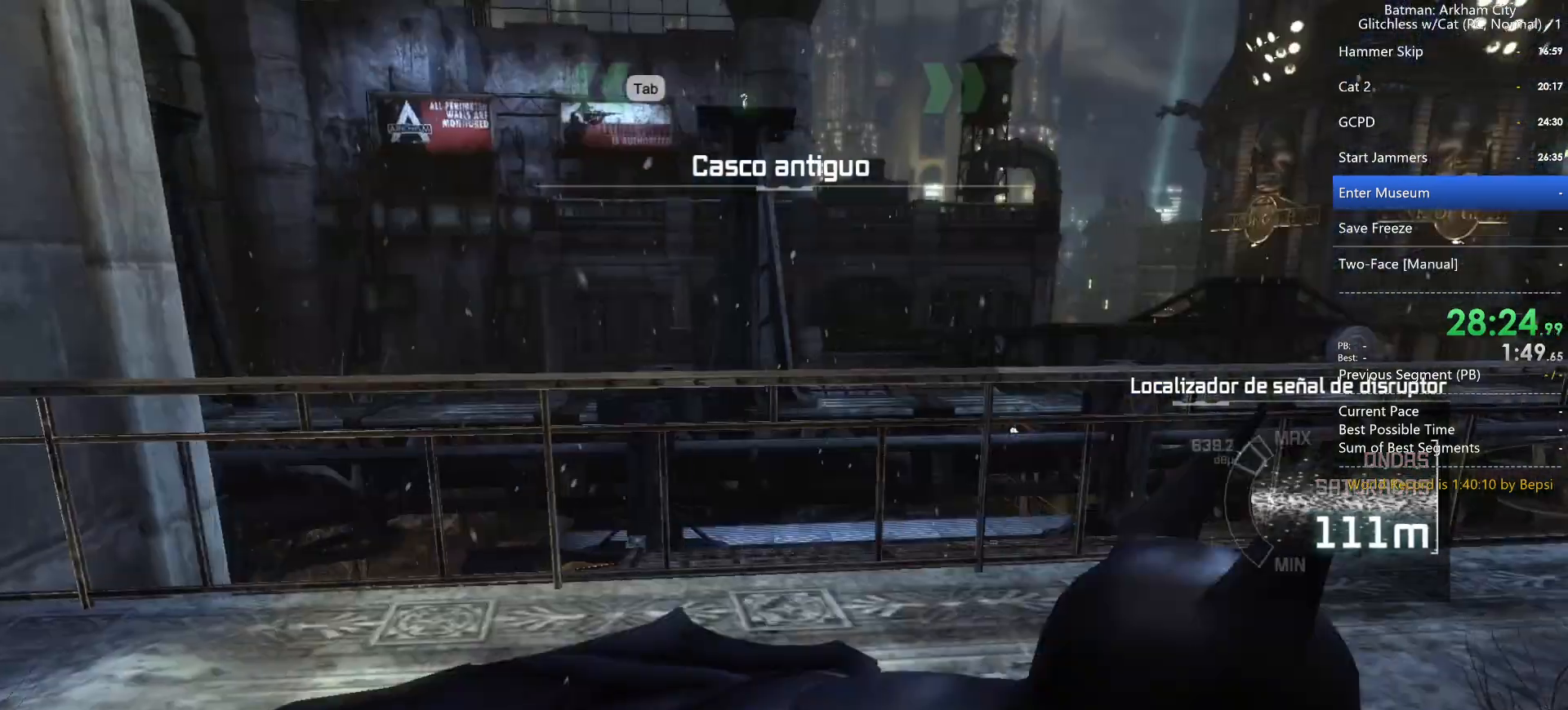
{"keys": ["space", "w"], "mouse": [], "events": []}
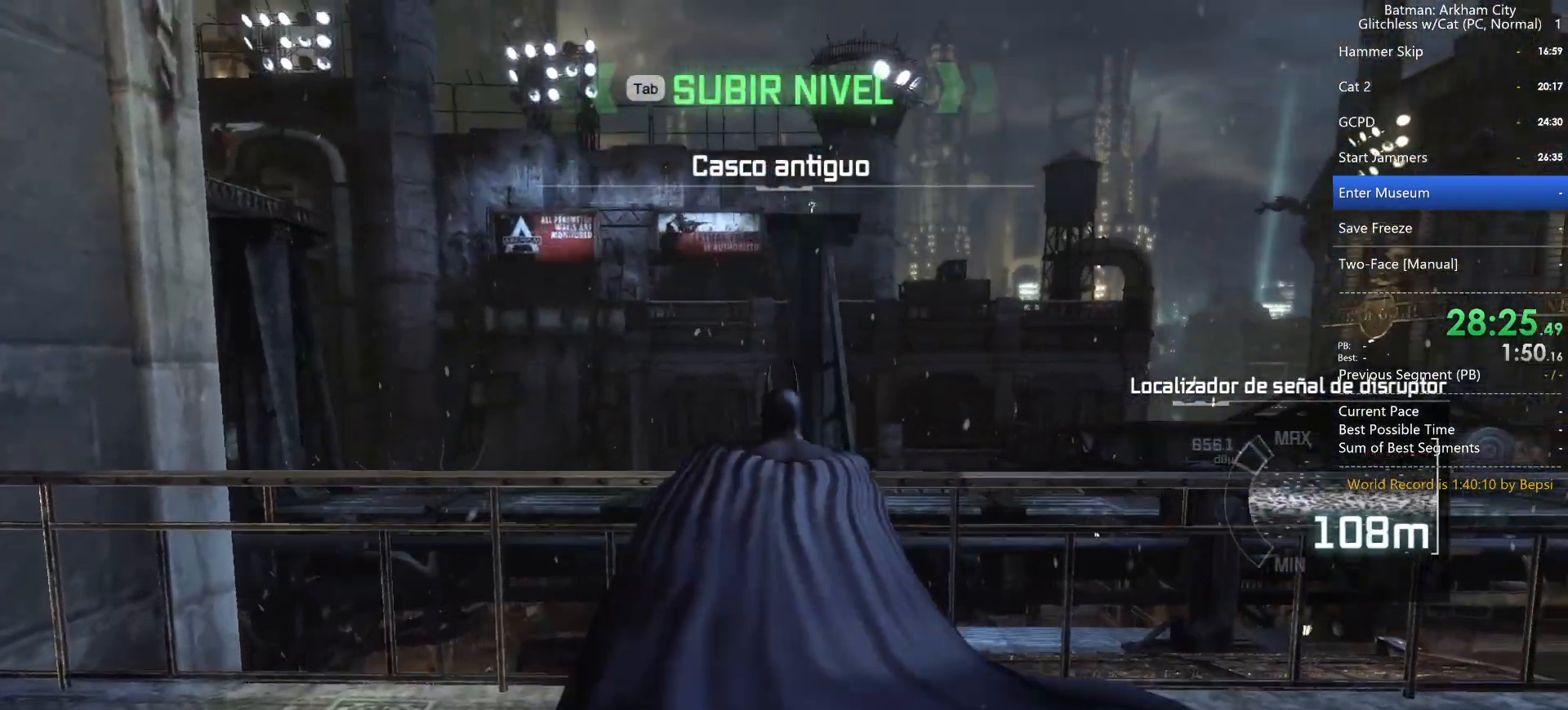
{"keys": ["space", "w"], "mouse": [], "events": []}
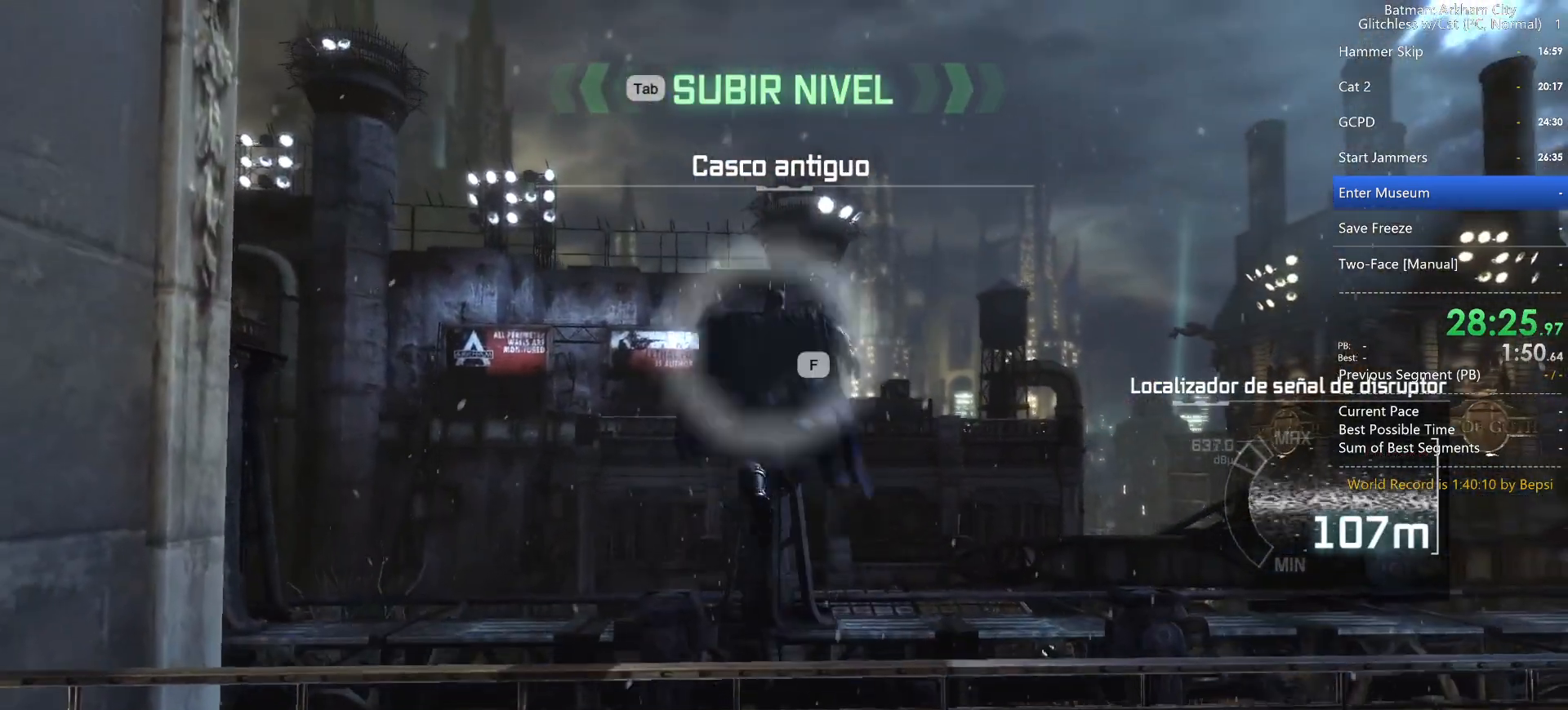
{"keys": ["space", "w"], "mouse": [], "events": [[67, "f", "down"], [167, "f", "up"]]}
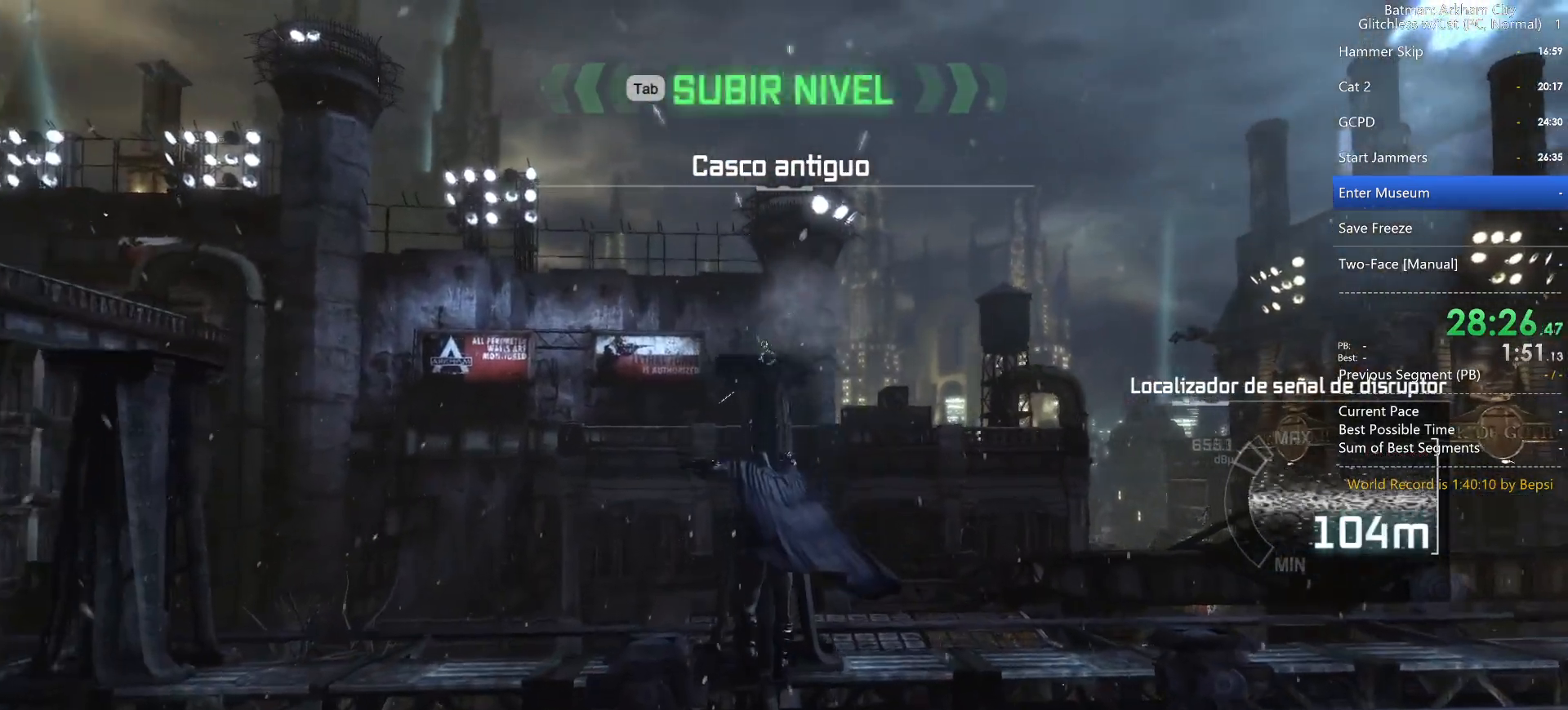
{"keys": ["space", "w"], "mouse": [], "events": []}
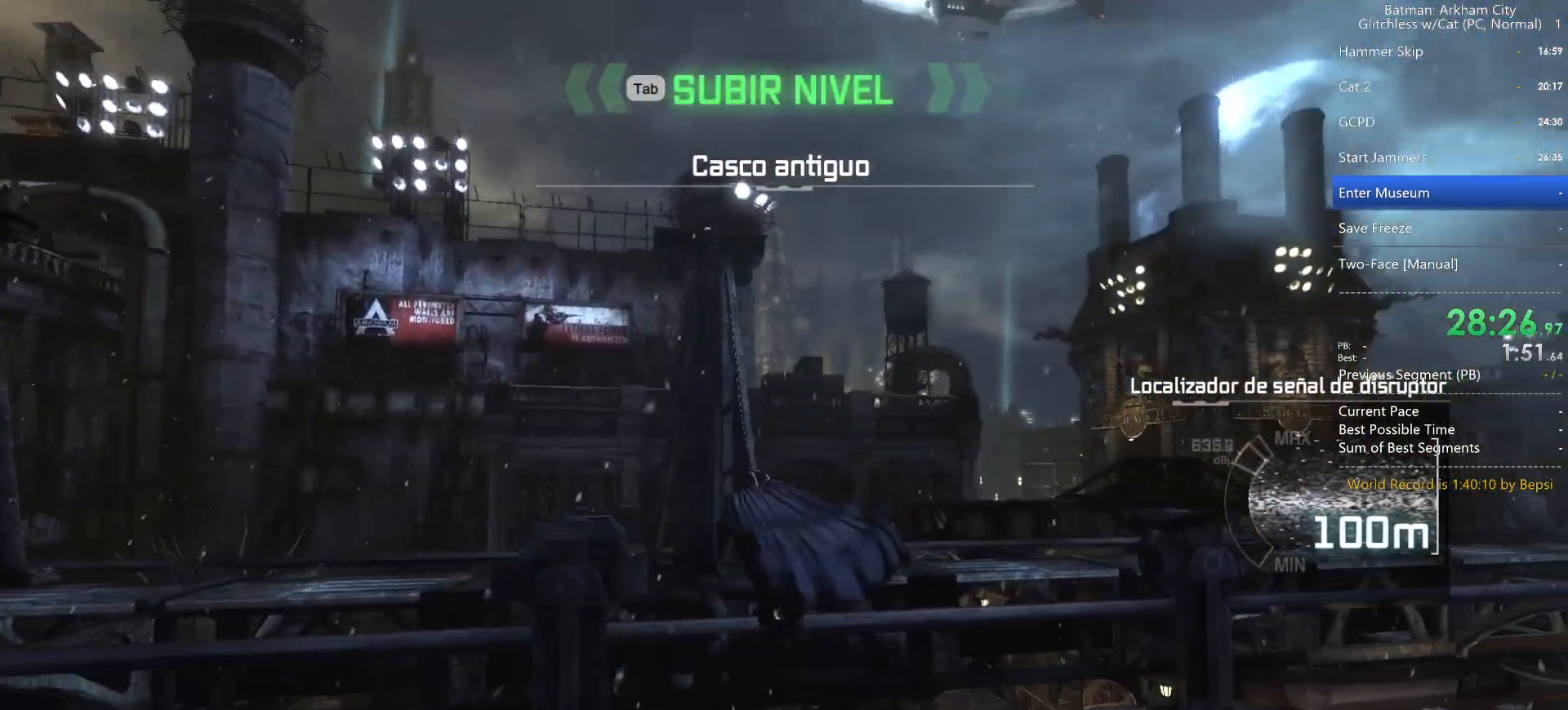
{"keys": ["space", "w"], "mouse": [], "events": []}
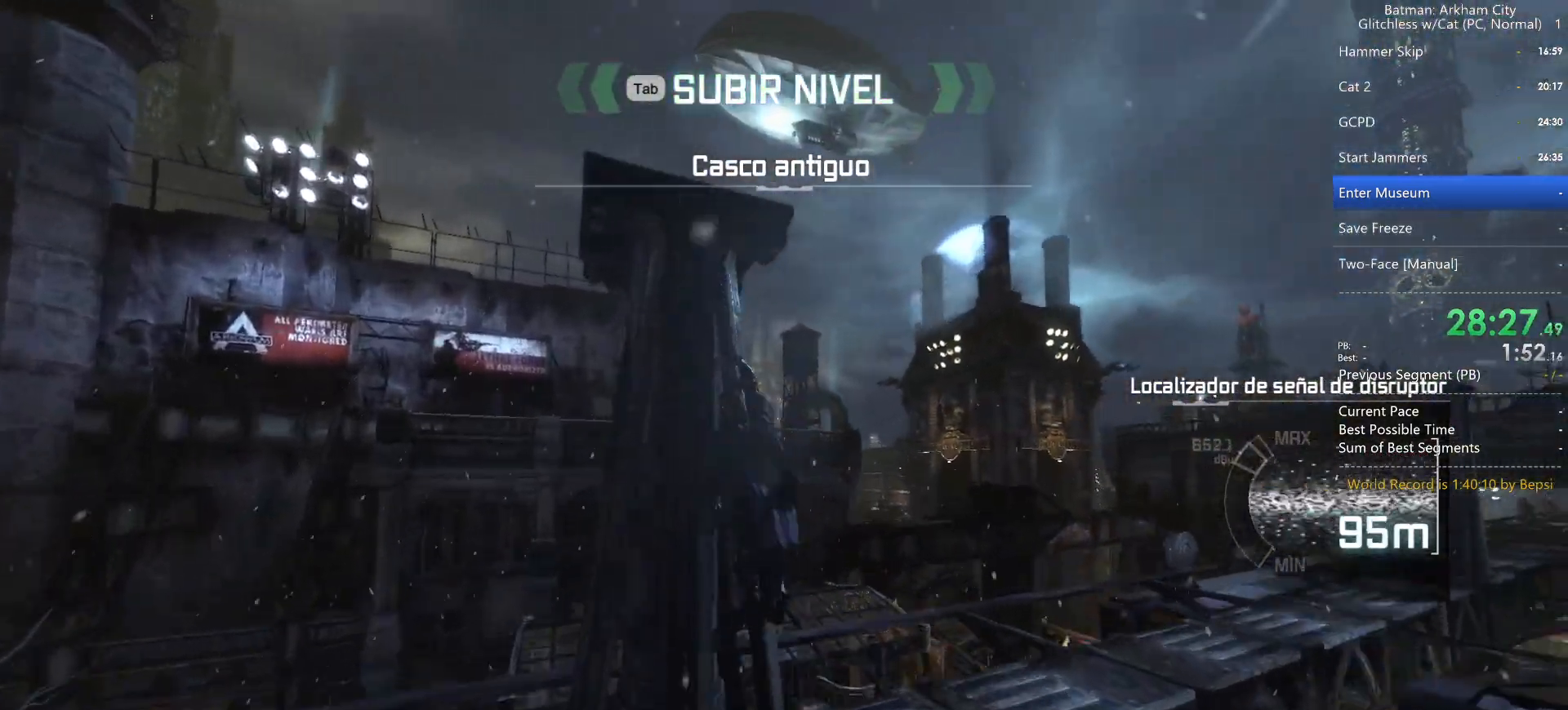
{"keys": ["space", "w"], "mouse": [], "events": []}
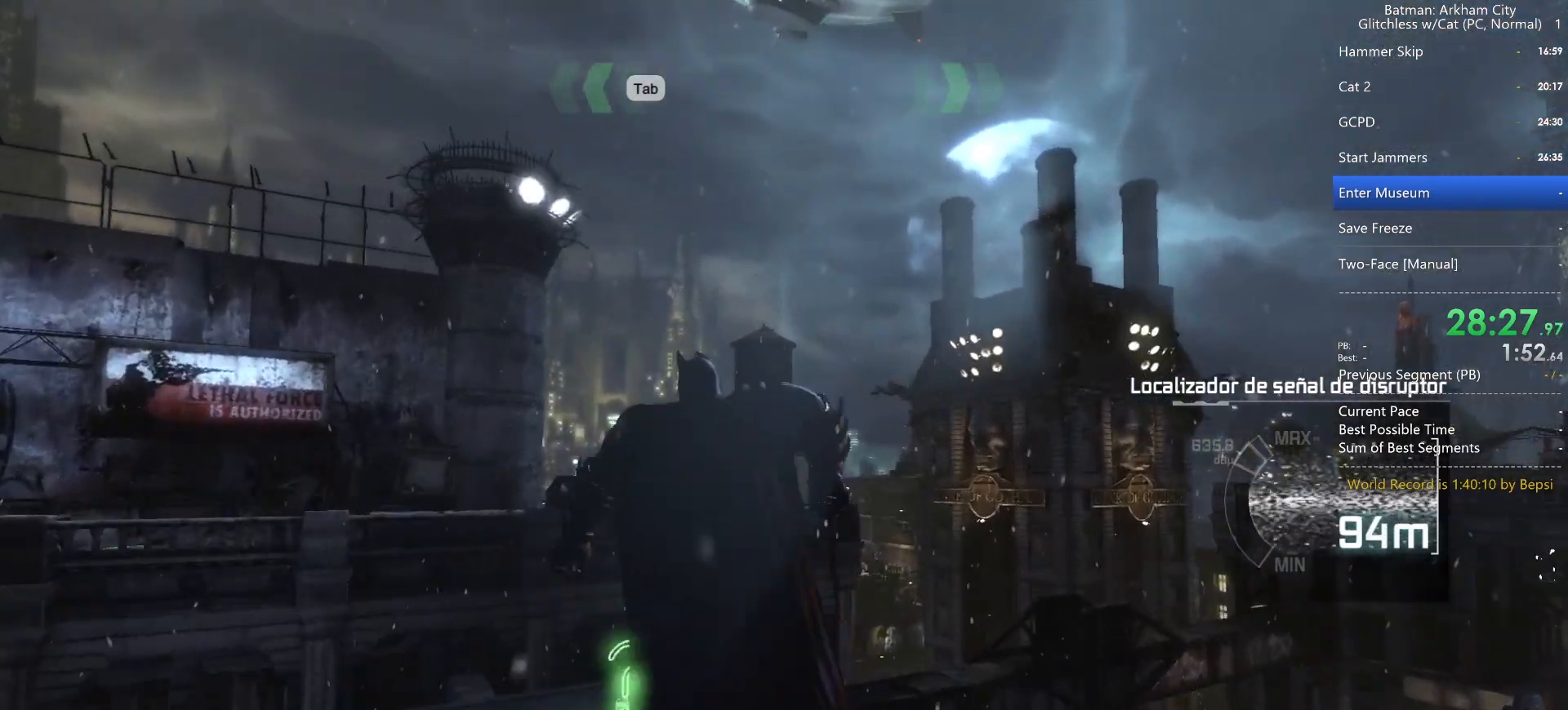
{"keys": ["space", "w"], "mouse": [], "events": [[333, "f", "down"], [417, "f", "up"]]}
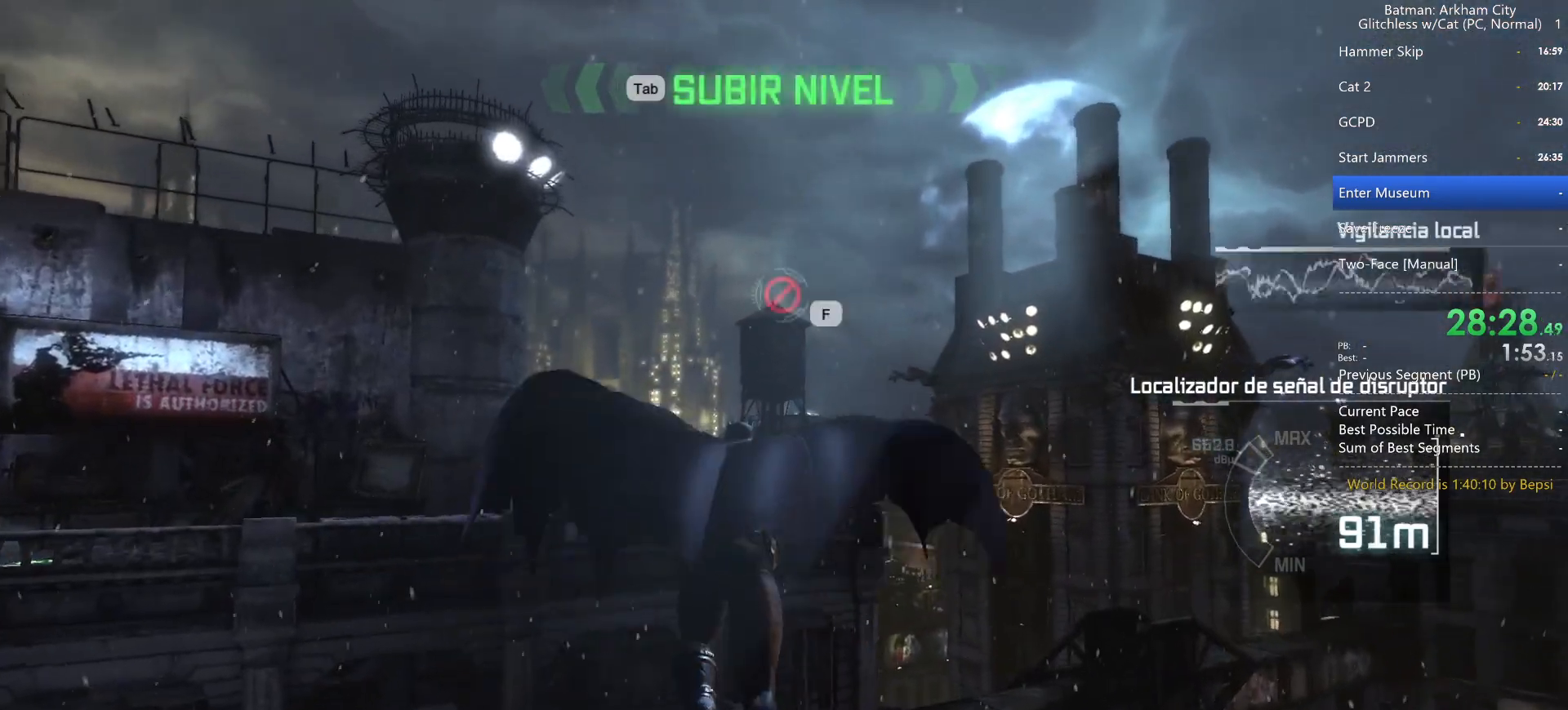
{"keys": ["space", "w"], "mouse": [], "events": [[17, "f", "down"], [150, "f", "up"], [200, "w", "up"], [250, "f", "down"], [283, "f", "up"], [333, "space", "up"], [433, "space", "down"], [483, "w", "down"]]}
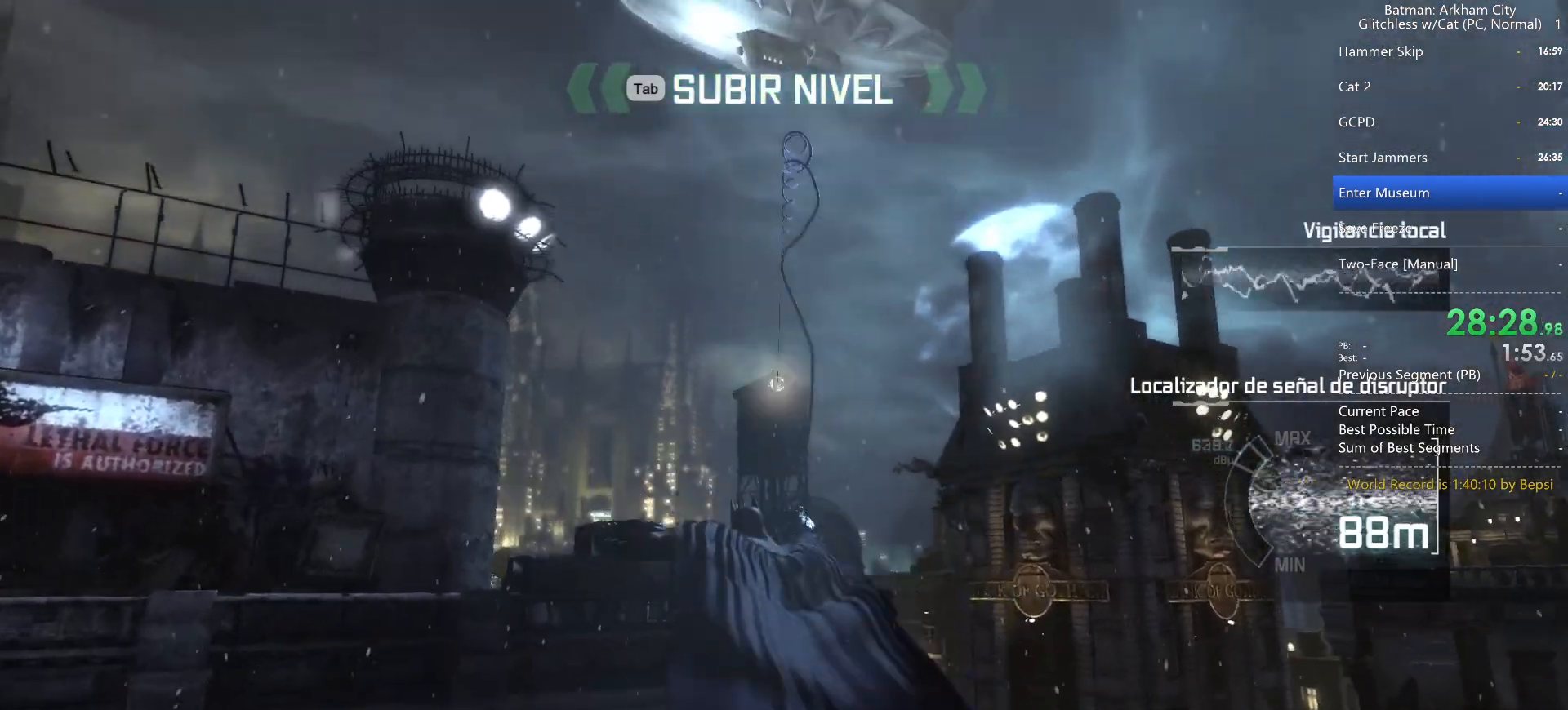
{"keys": ["space", "w"], "mouse": [], "events": []}